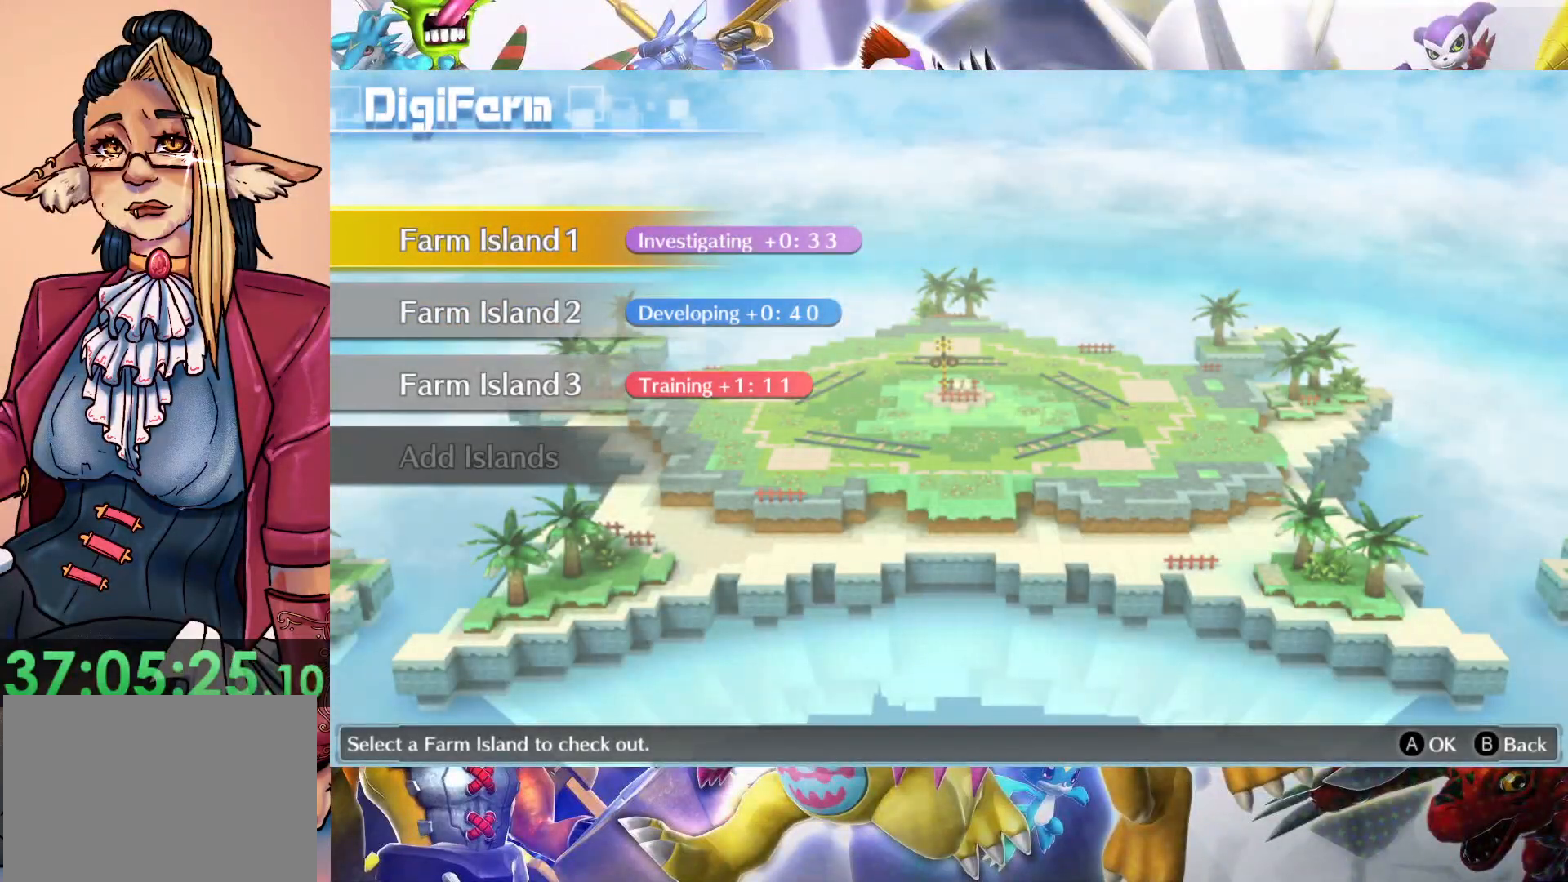
Gameplay with a controller (Nintendo layout); each line is a JSON object with the inputs held at the frame after it (dt_ms = milliseconds from this image to that frame). "events" lists button and stick changes between this image and that frame as [ms after this image, input, new state], when the widget could be followed in between. Not read: L3 R1 R3.
{"dt_ms": 500, "buttons": [], "left_stick": "center", "right_stick": "center", "events": []}
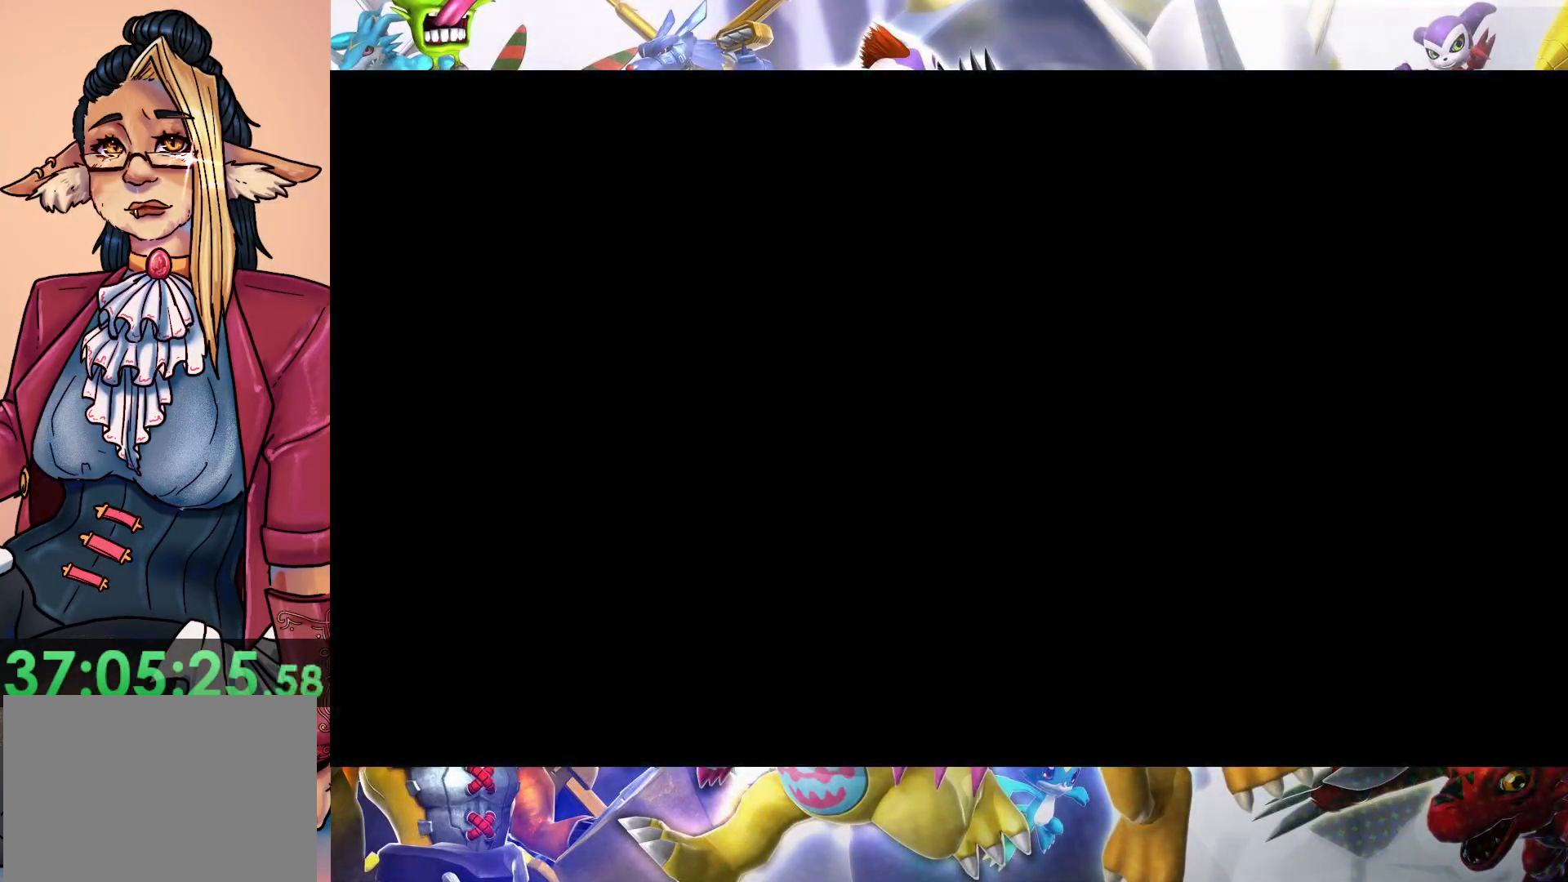
{"dt_ms": 500, "buttons": [], "left_stick": "right", "right_stick": "center", "events": [[433, "left_stick", "right"]]}
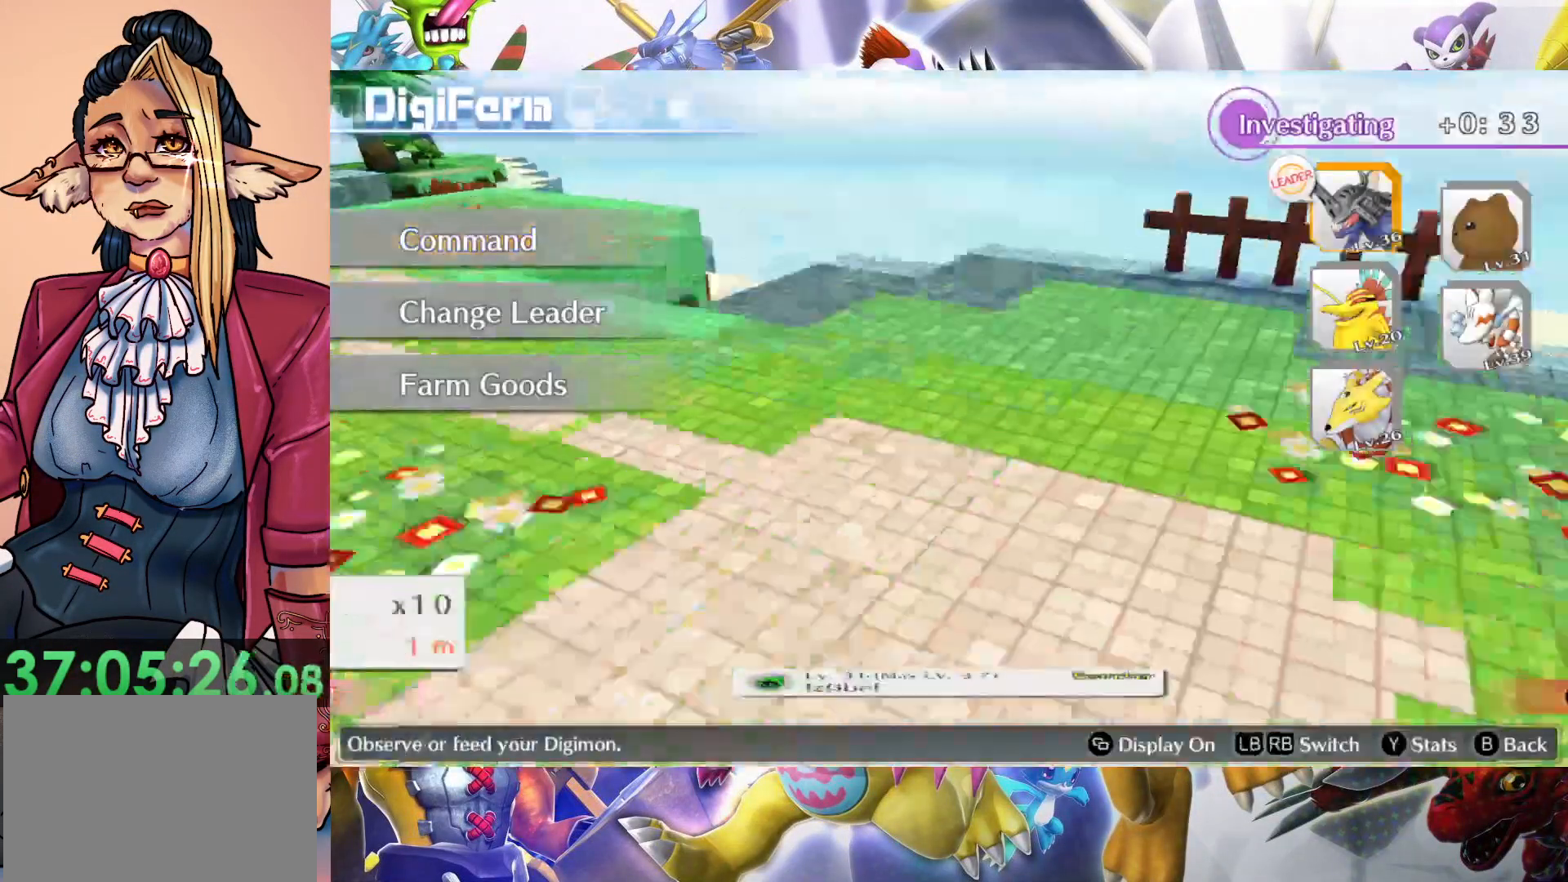
{"dt_ms": 500, "buttons": [], "left_stick": "right", "right_stick": "center", "events": [[83, "left_stick", "center"], [367, "left_stick", "right"]]}
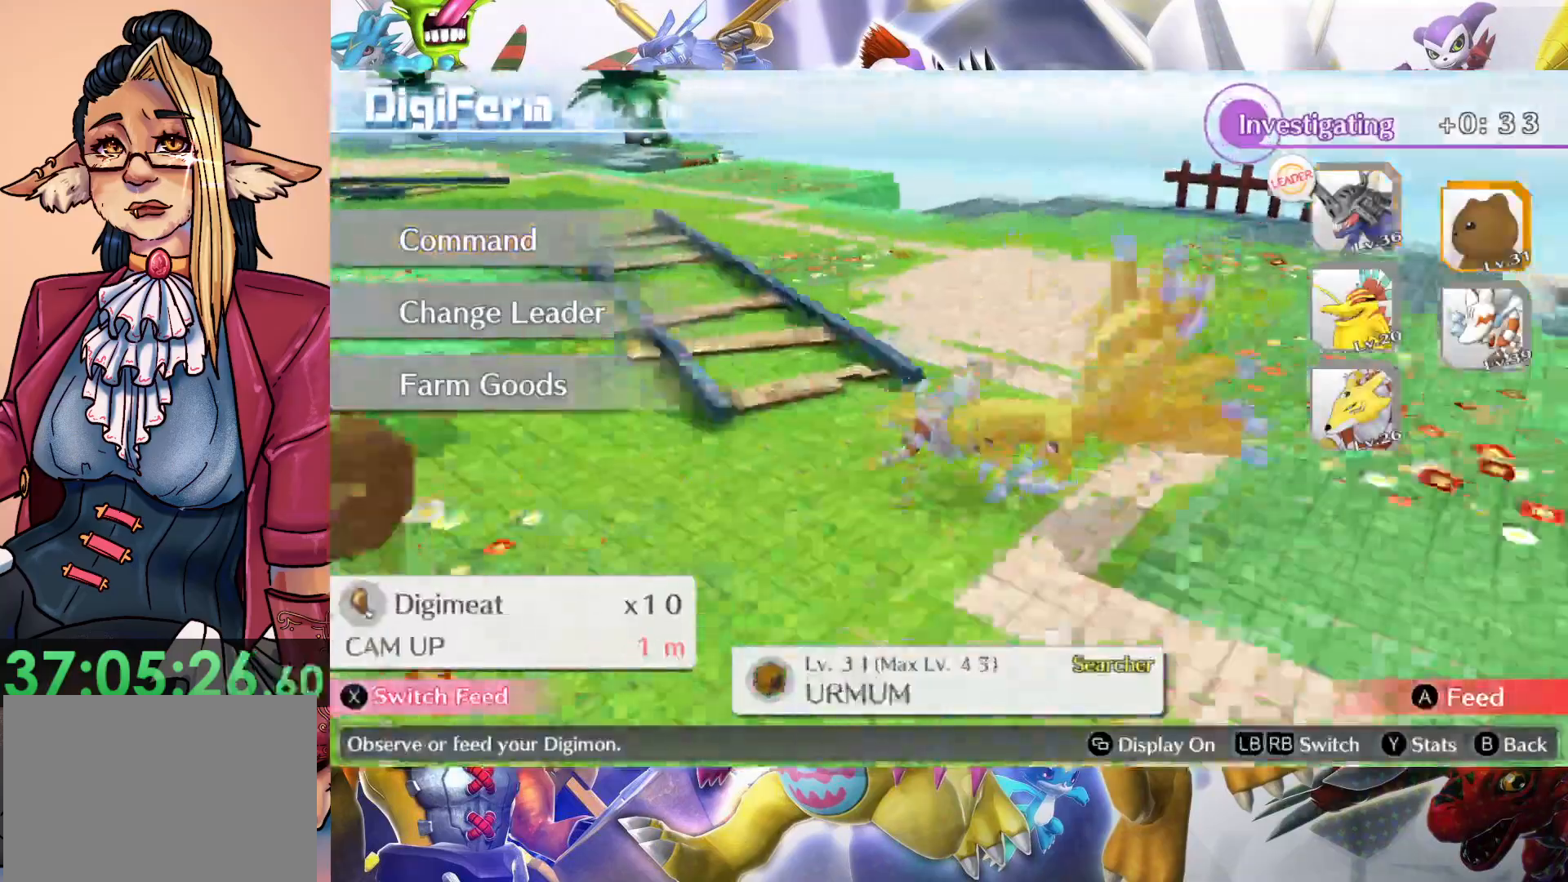
{"dt_ms": 1000, "buttons": [], "left_stick": "center", "right_stick": "center", "events": [[33, "left_stick", "center"], [200, "left_stick", "down"], [367, "left_stick", "center"], [517, "left_stick", "left"], [633, "left_stick", "center"], [833, "left_stick", "down"], [1000, "left_stick", "center"]]}
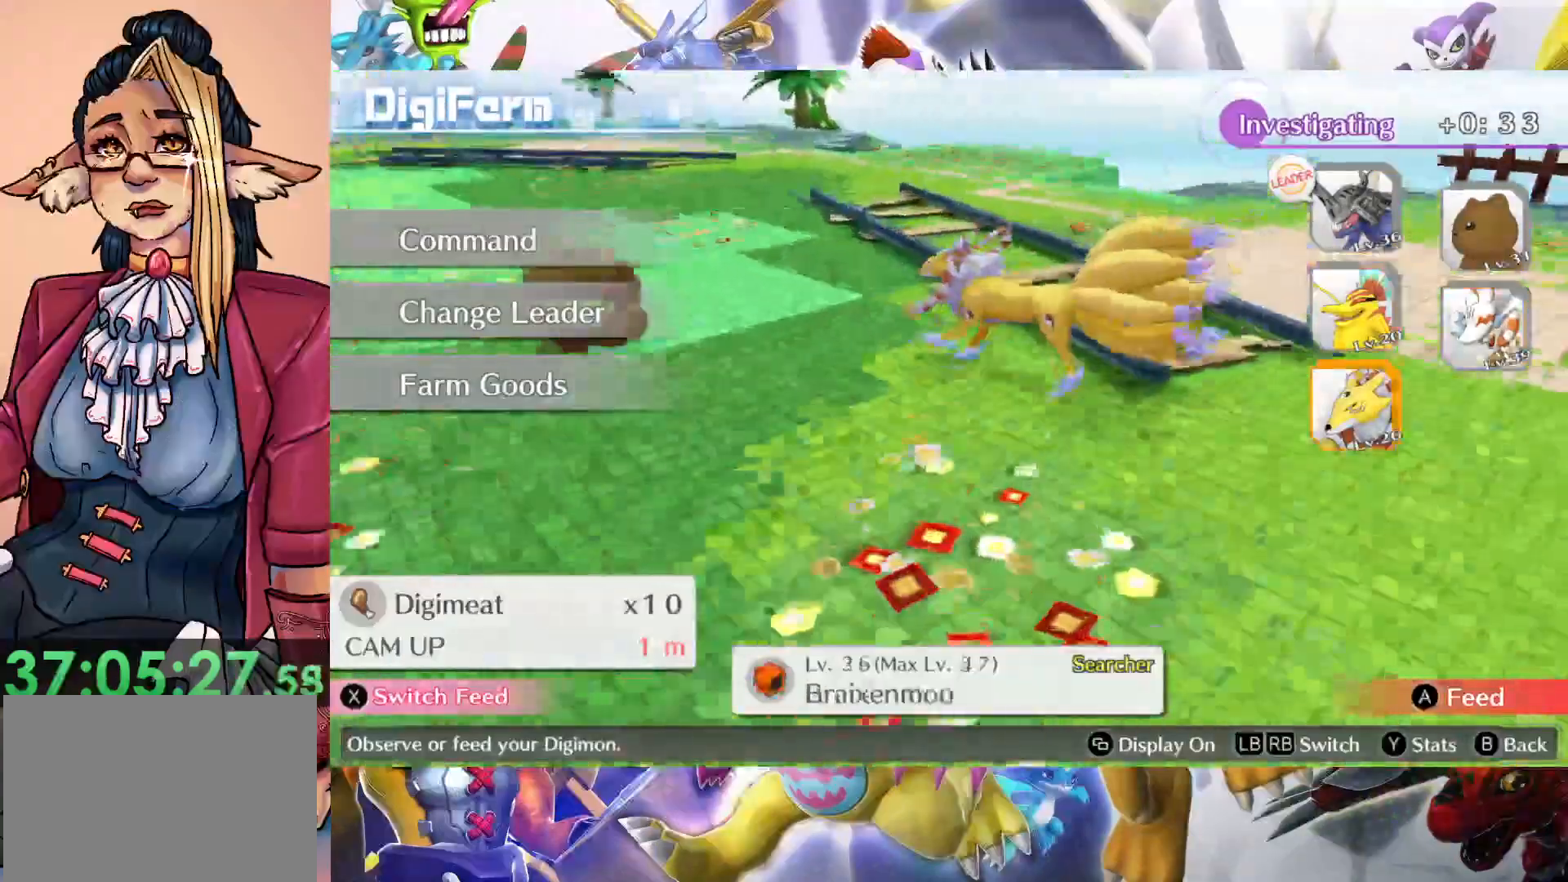
{"dt_ms": 500, "buttons": [], "left_stick": "center", "right_stick": "center", "events": []}
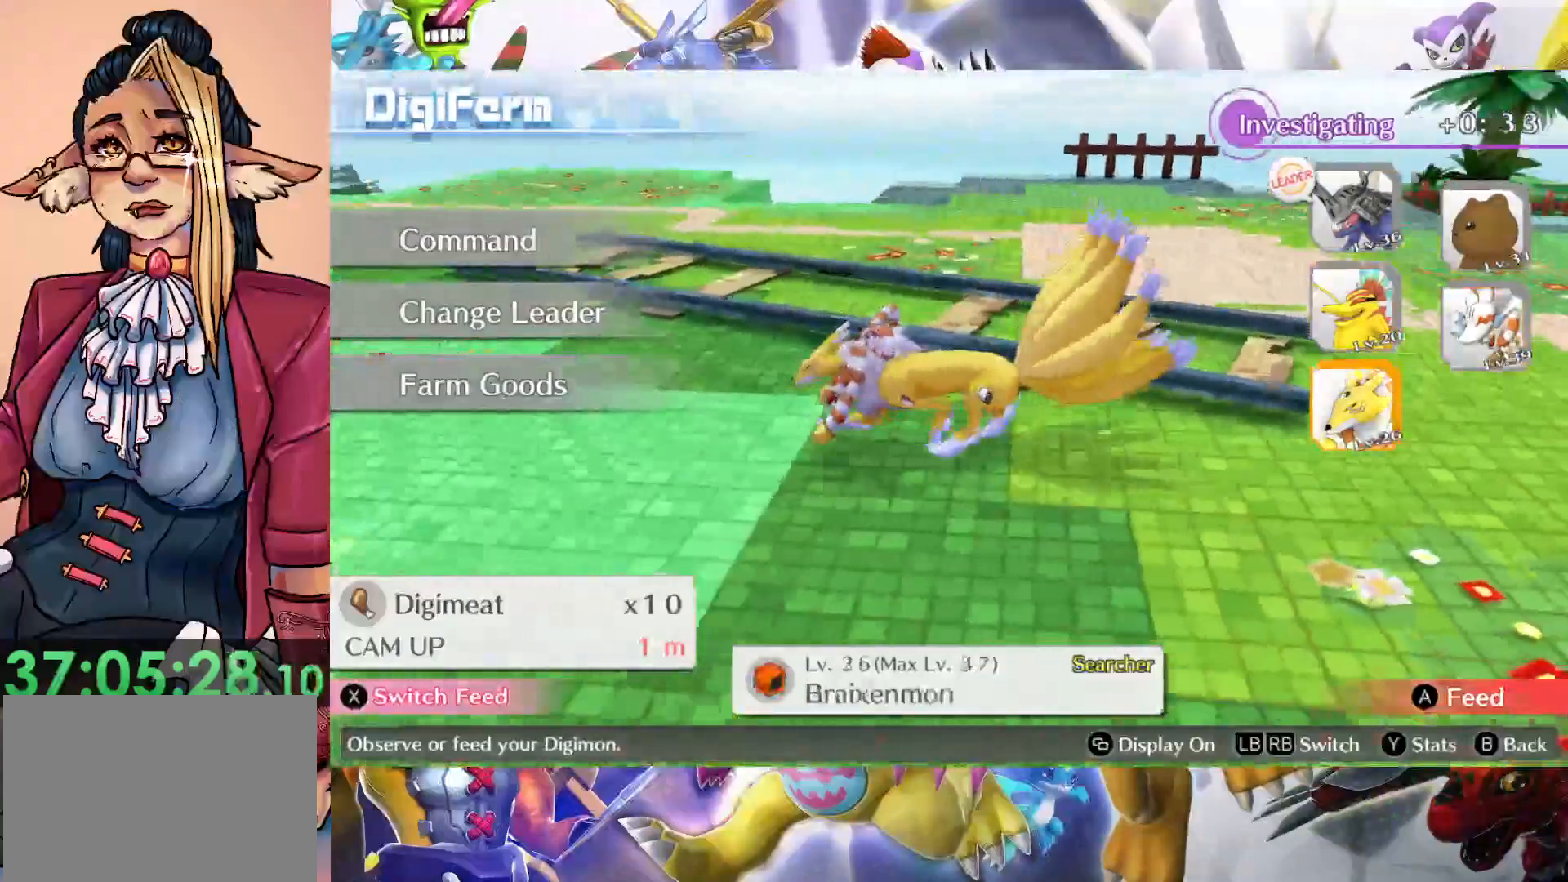
{"dt_ms": 500, "buttons": [], "left_stick": "right", "right_stick": "center", "events": [[250, "left_stick", "up"], [367, "left_stick", "center"], [417, "left_stick", "right"]]}
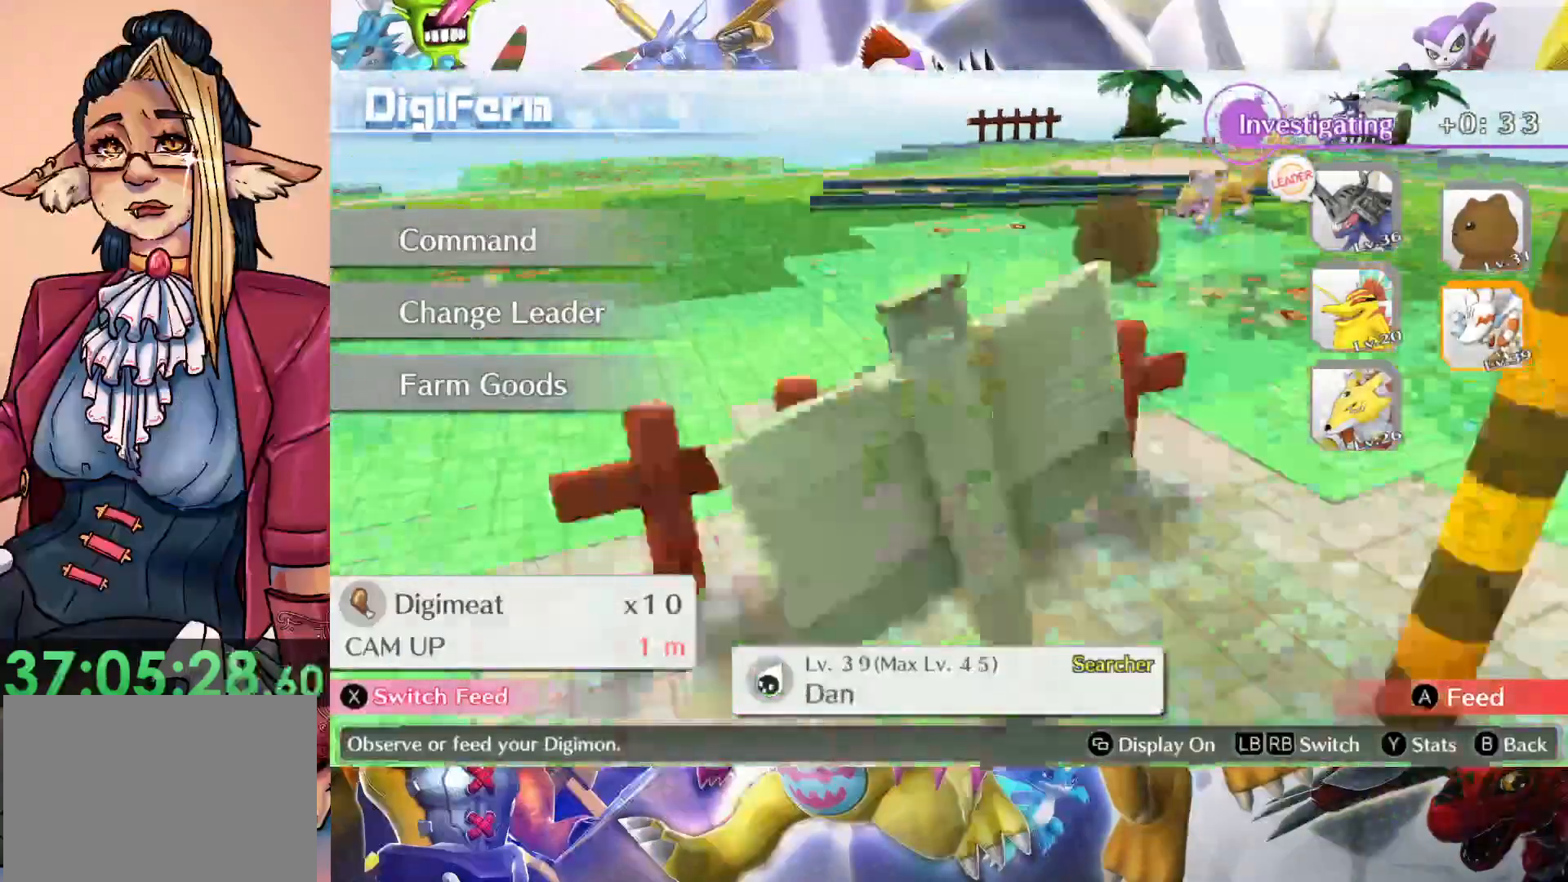
{"dt_ms": 500, "buttons": [], "left_stick": "center", "right_stick": "center", "events": [[67, "left_stick", "center"], [167, "left_stick", "up"], [300, "left_stick", "center"], [350, "left_stick", "left"], [500, "left_stick", "center"]]}
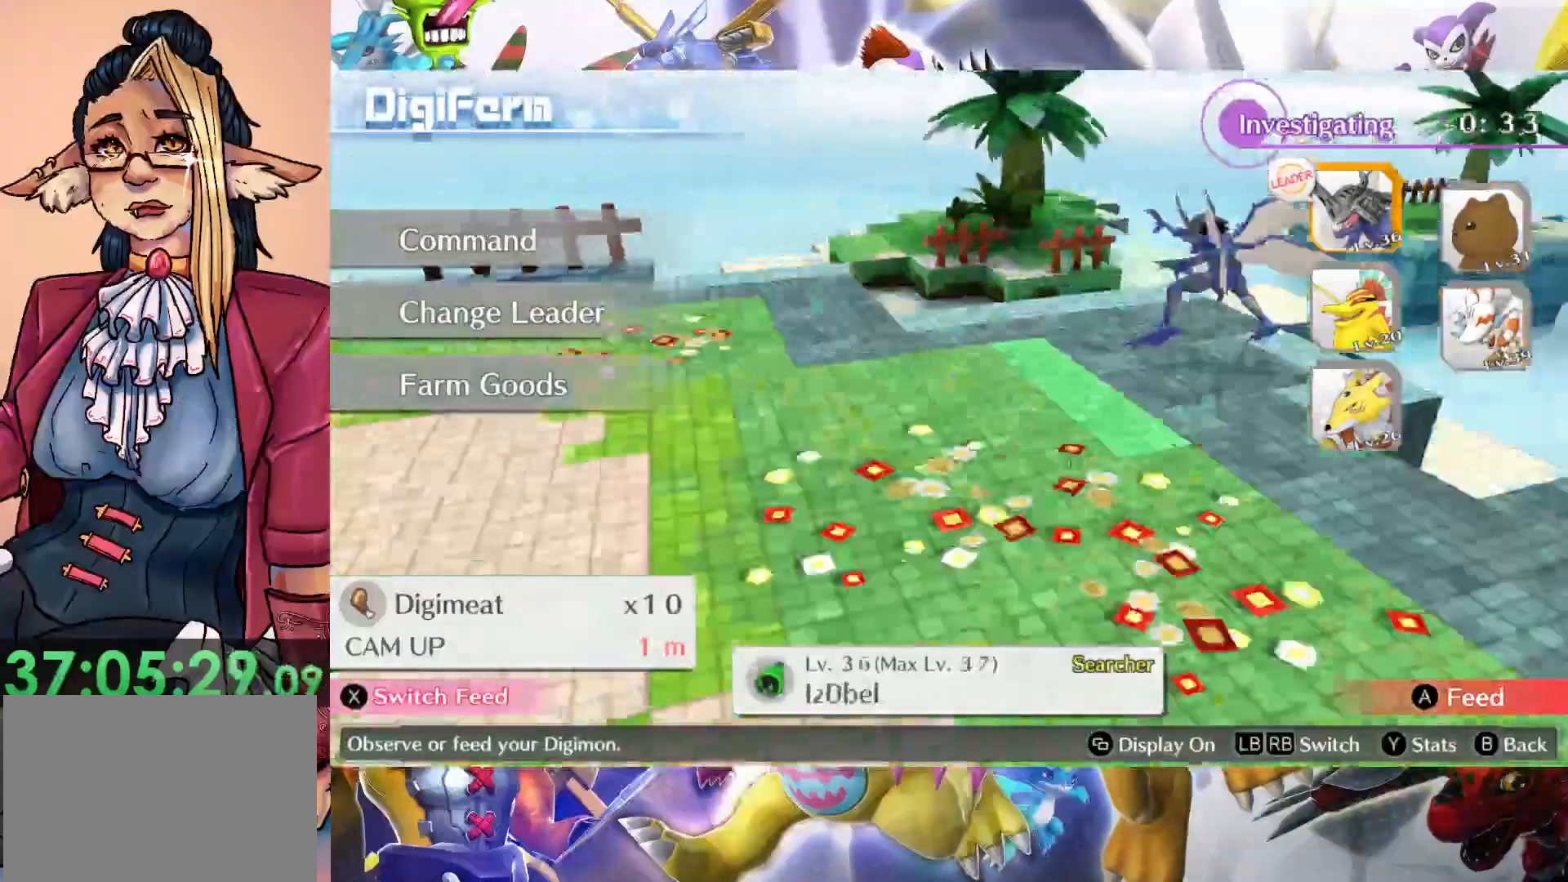
{"dt_ms": 500, "buttons": [], "left_stick": "center", "right_stick": "center", "events": []}
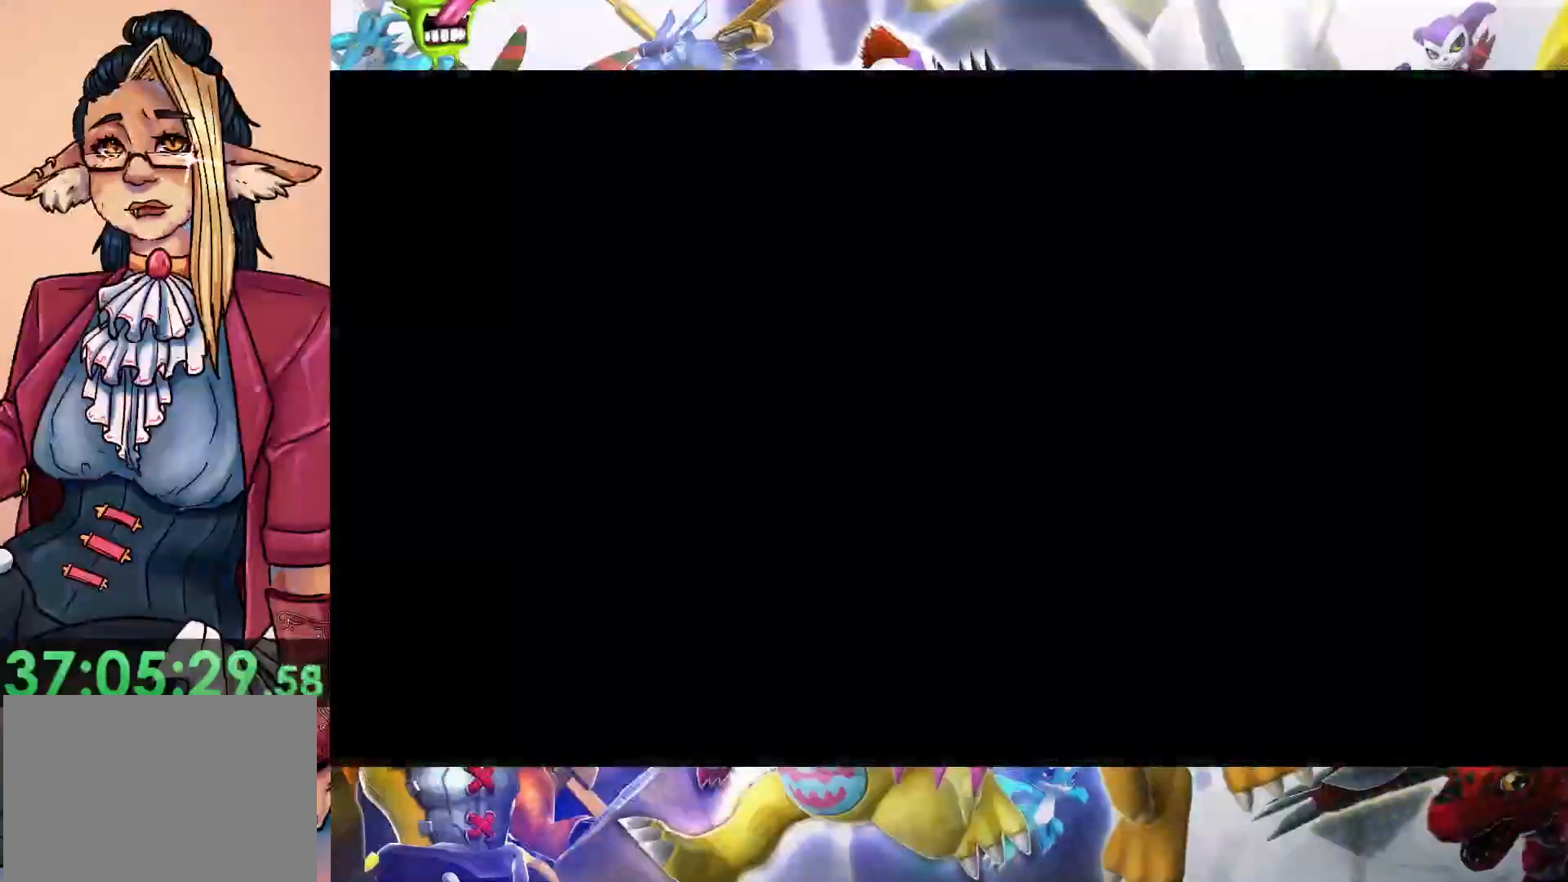
{"dt_ms": 500, "buttons": [], "left_stick": "center", "right_stick": "center", "events": []}
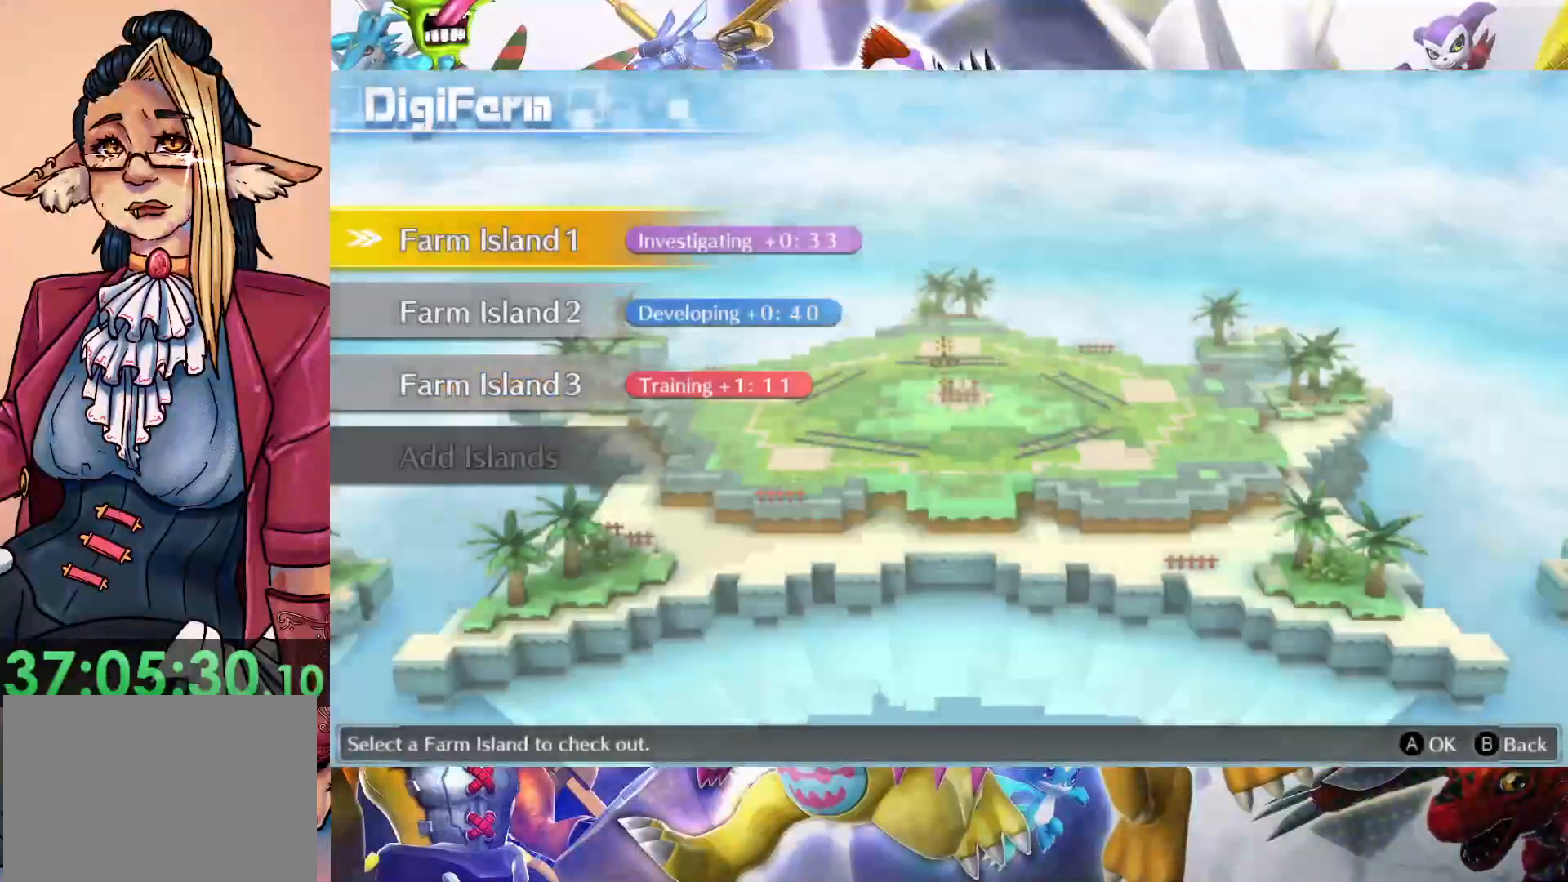
{"dt_ms": 1000, "buttons": [], "left_stick": "center", "right_stick": "center", "events": [[817, "B", "down"], [950, "B", "up"]]}
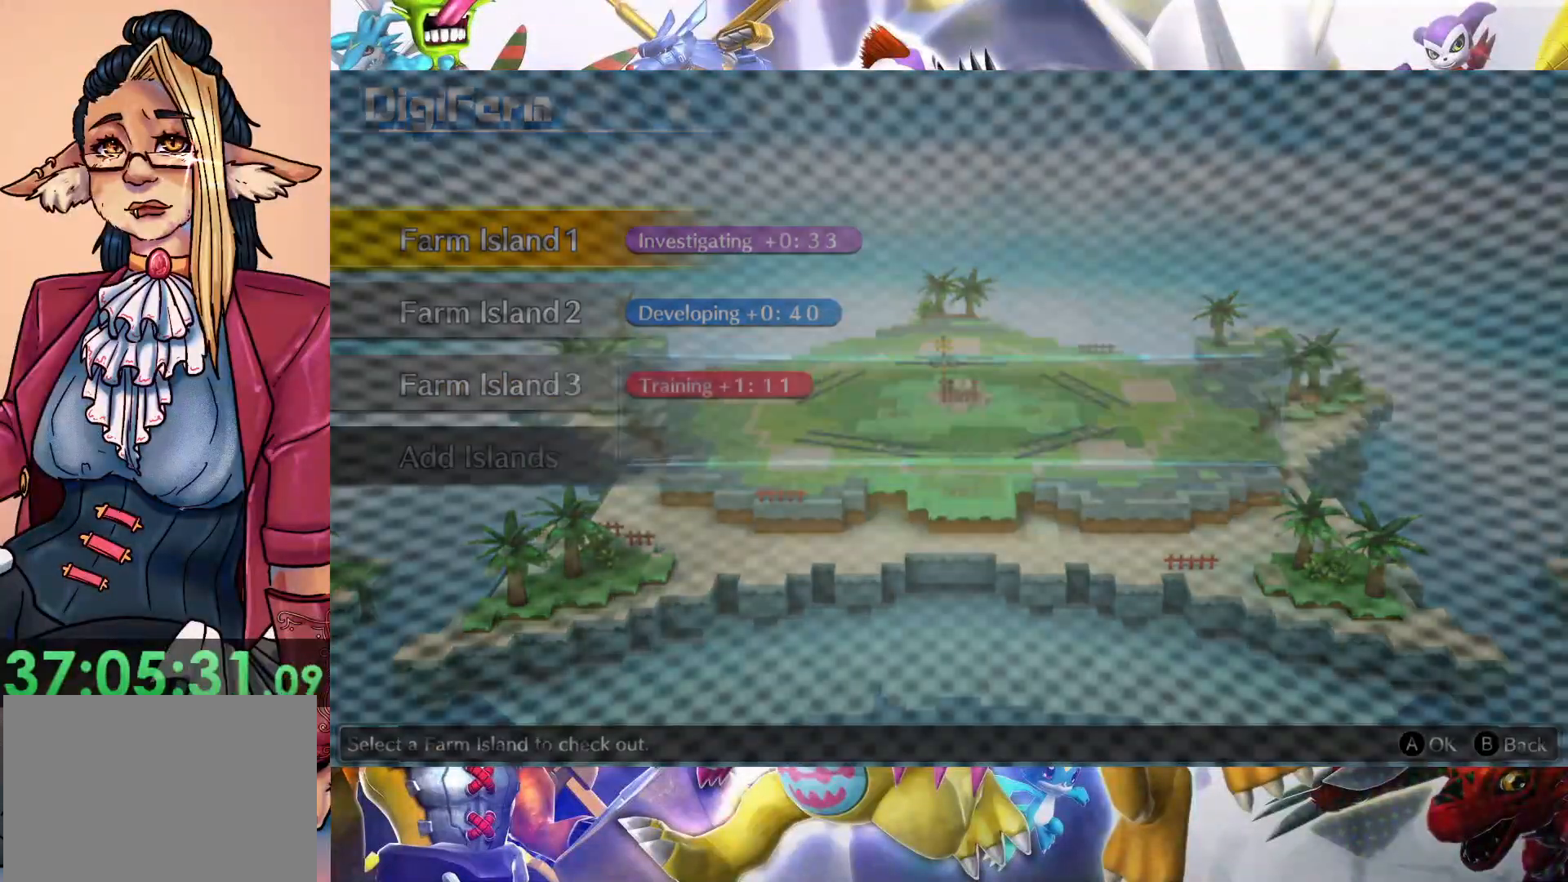
{"dt_ms": 500, "buttons": [], "left_stick": "center", "right_stick": "center", "events": []}
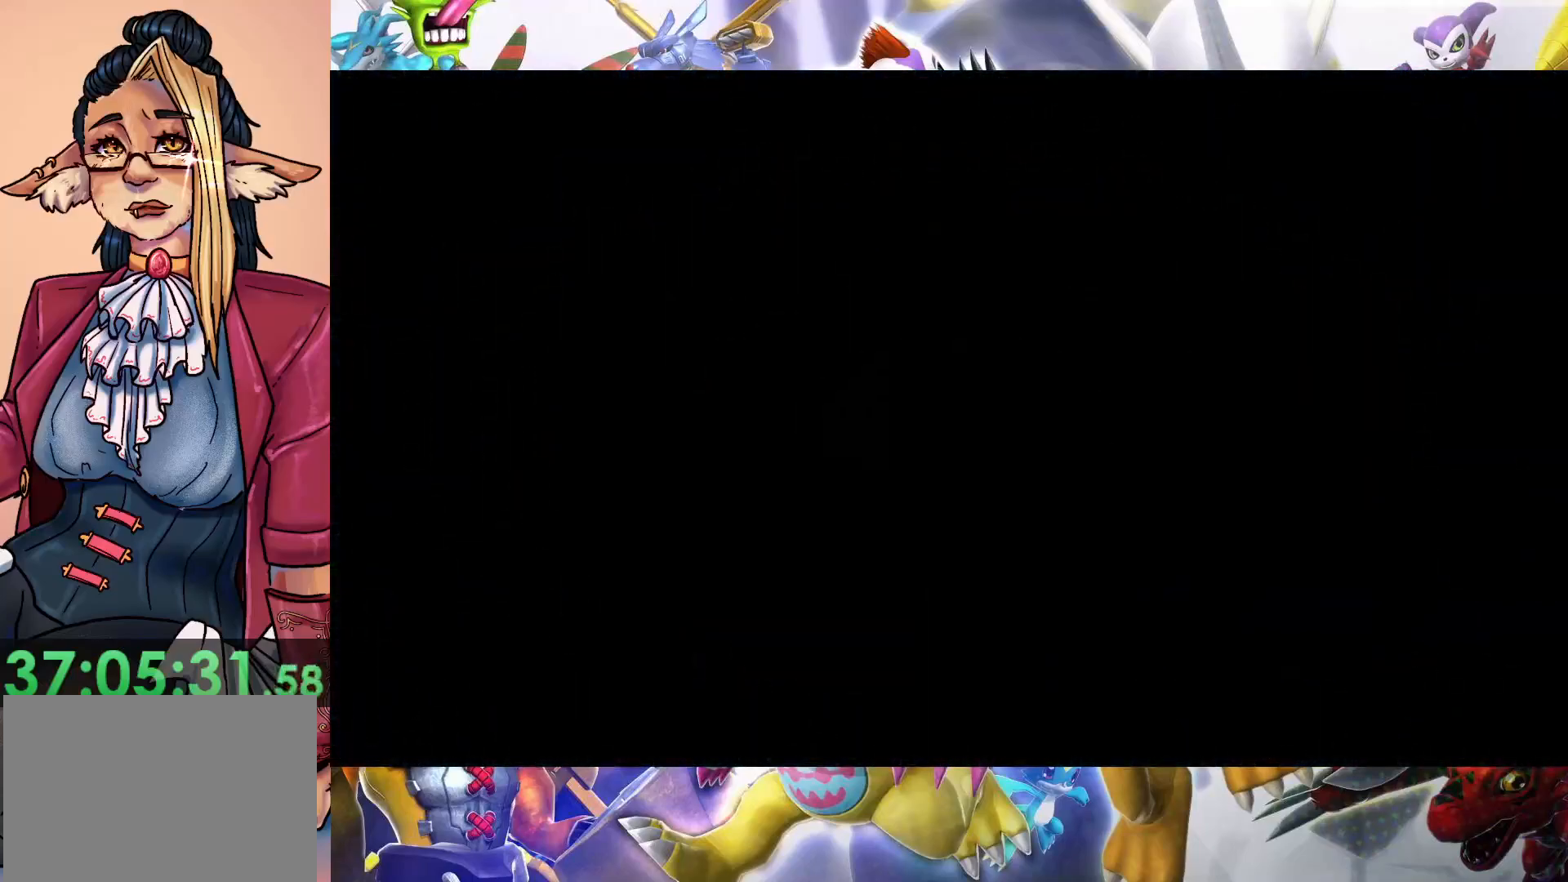
{"dt_ms": 500, "buttons": [], "left_stick": "down-right", "right_stick": "center", "events": [[17, "left_stick", "down"], [417, "left_stick", "down-right"]]}
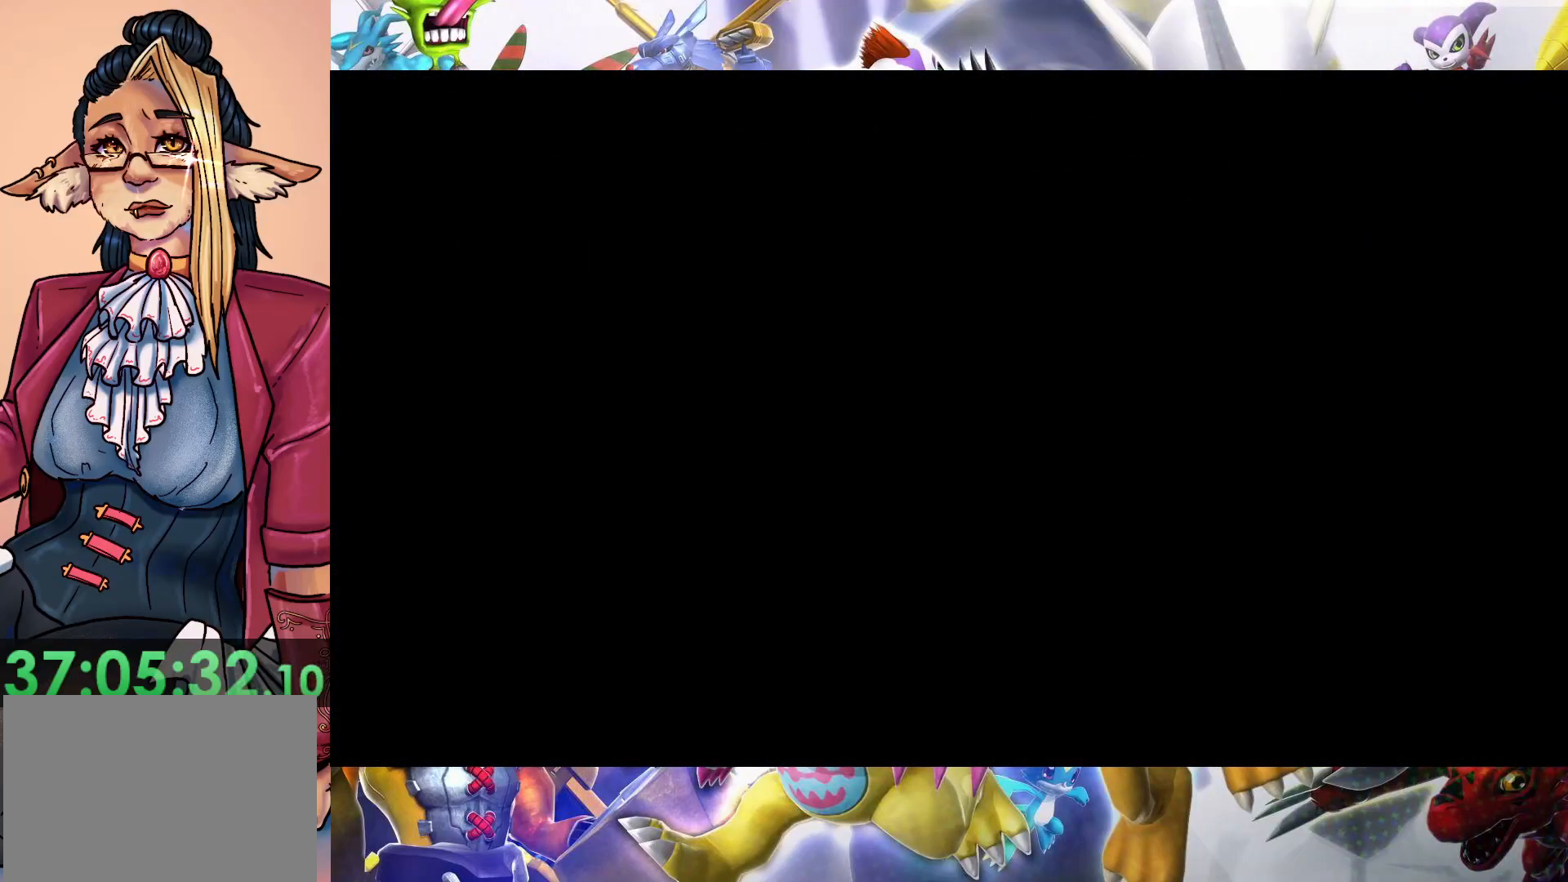
{"dt_ms": 500, "buttons": [], "left_stick": "down-right", "right_stick": "center", "events": []}
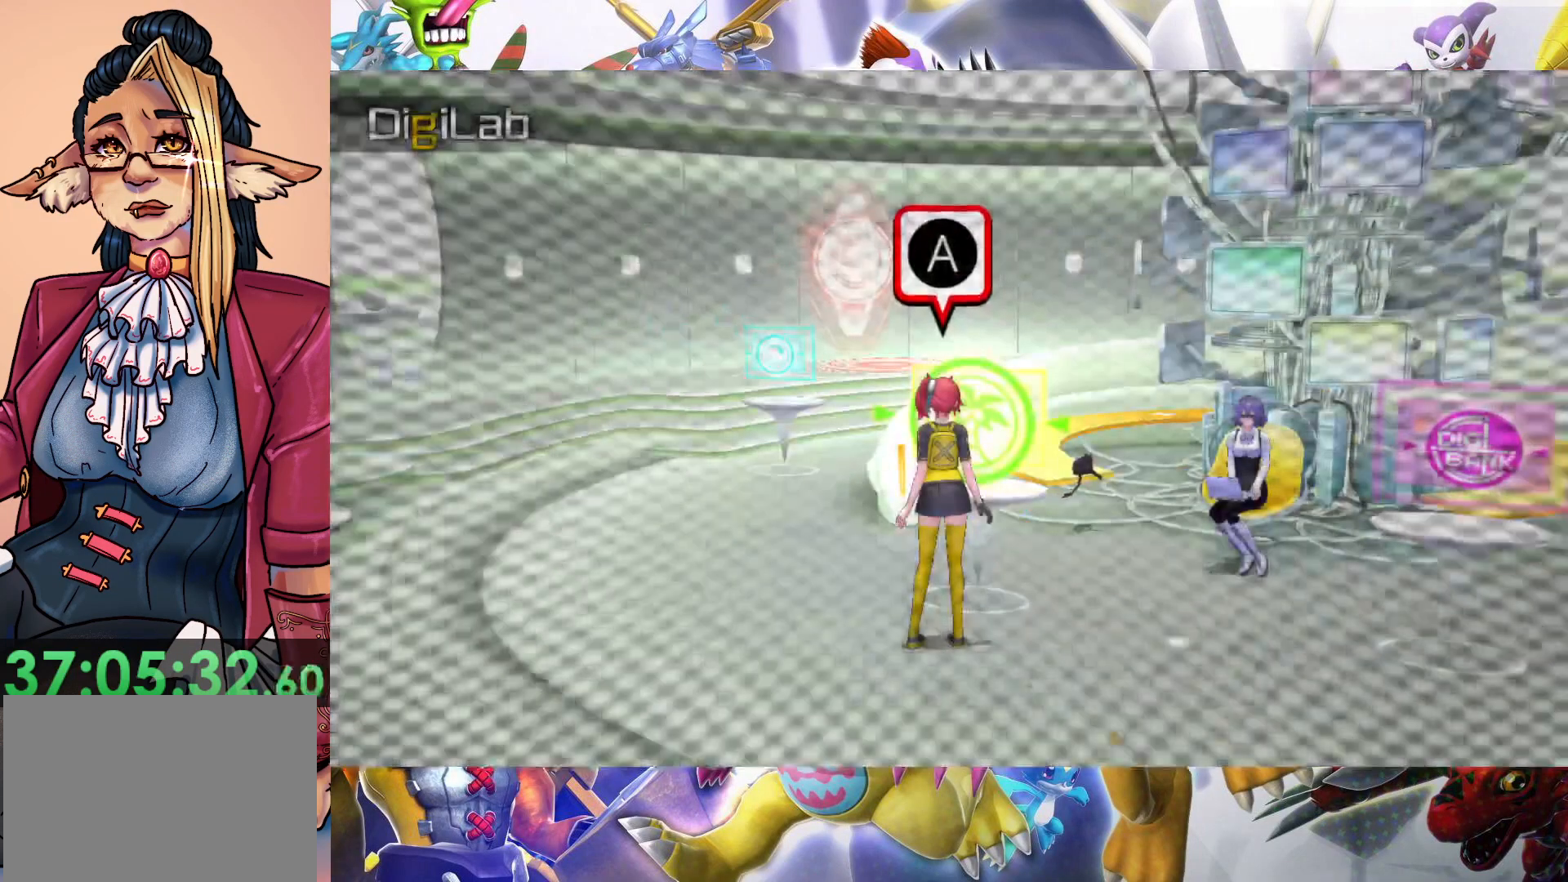
{"dt_ms": 500, "buttons": [], "left_stick": "right", "right_stick": "center", "events": [[450, "left_stick", "right"]]}
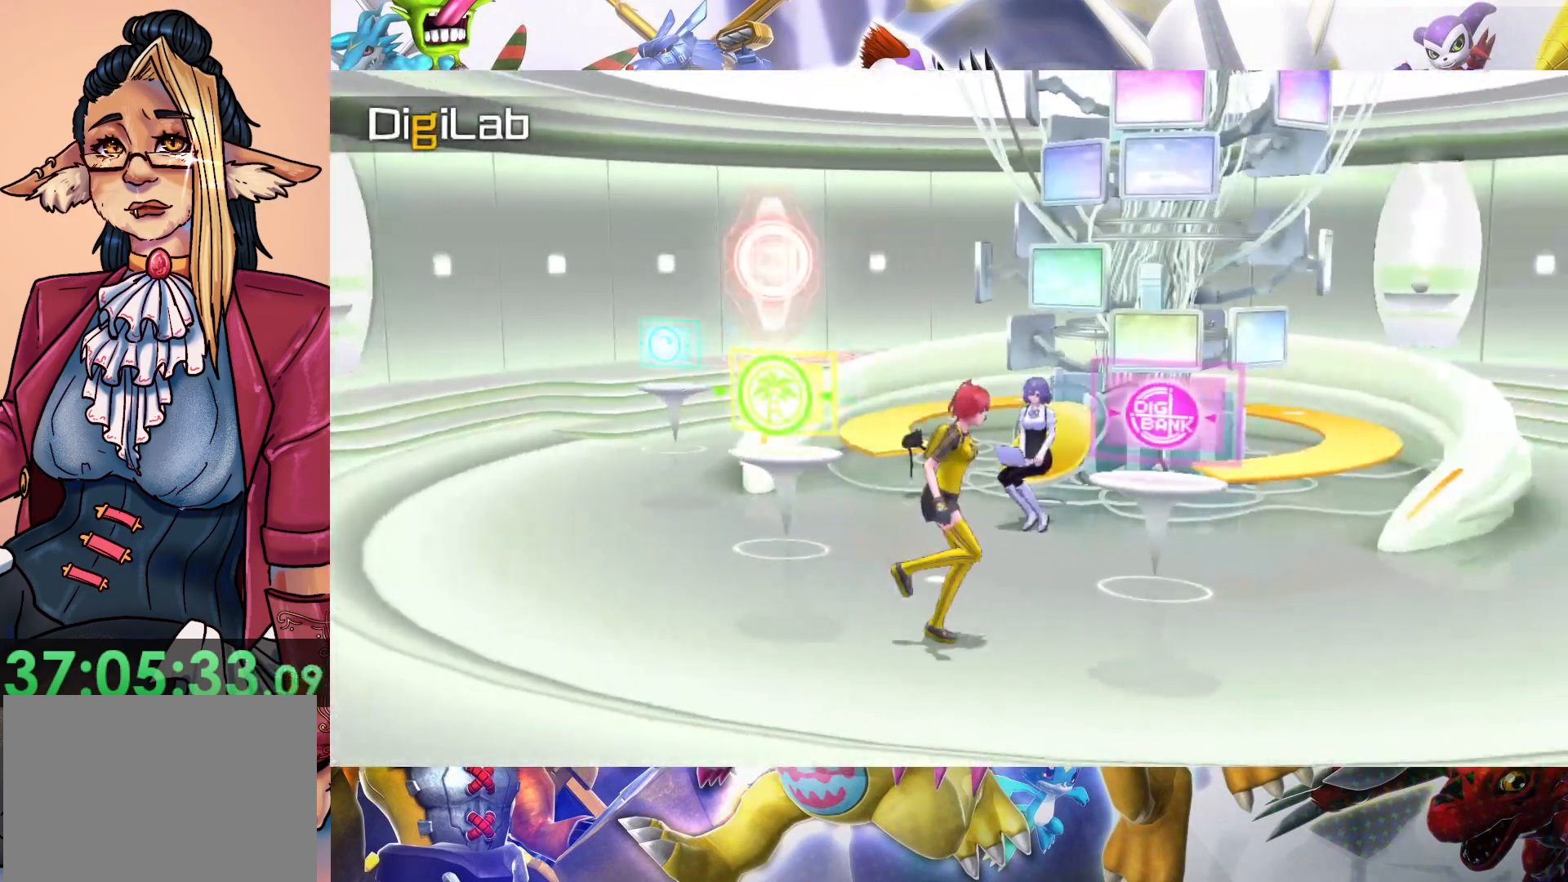
{"dt_ms": 500, "buttons": [], "left_stick": "center", "right_stick": "center", "events": [[67, "left_stick", "up-right"], [200, "B", "down"], [267, "left_stick", "center"], [367, "B", "up"]]}
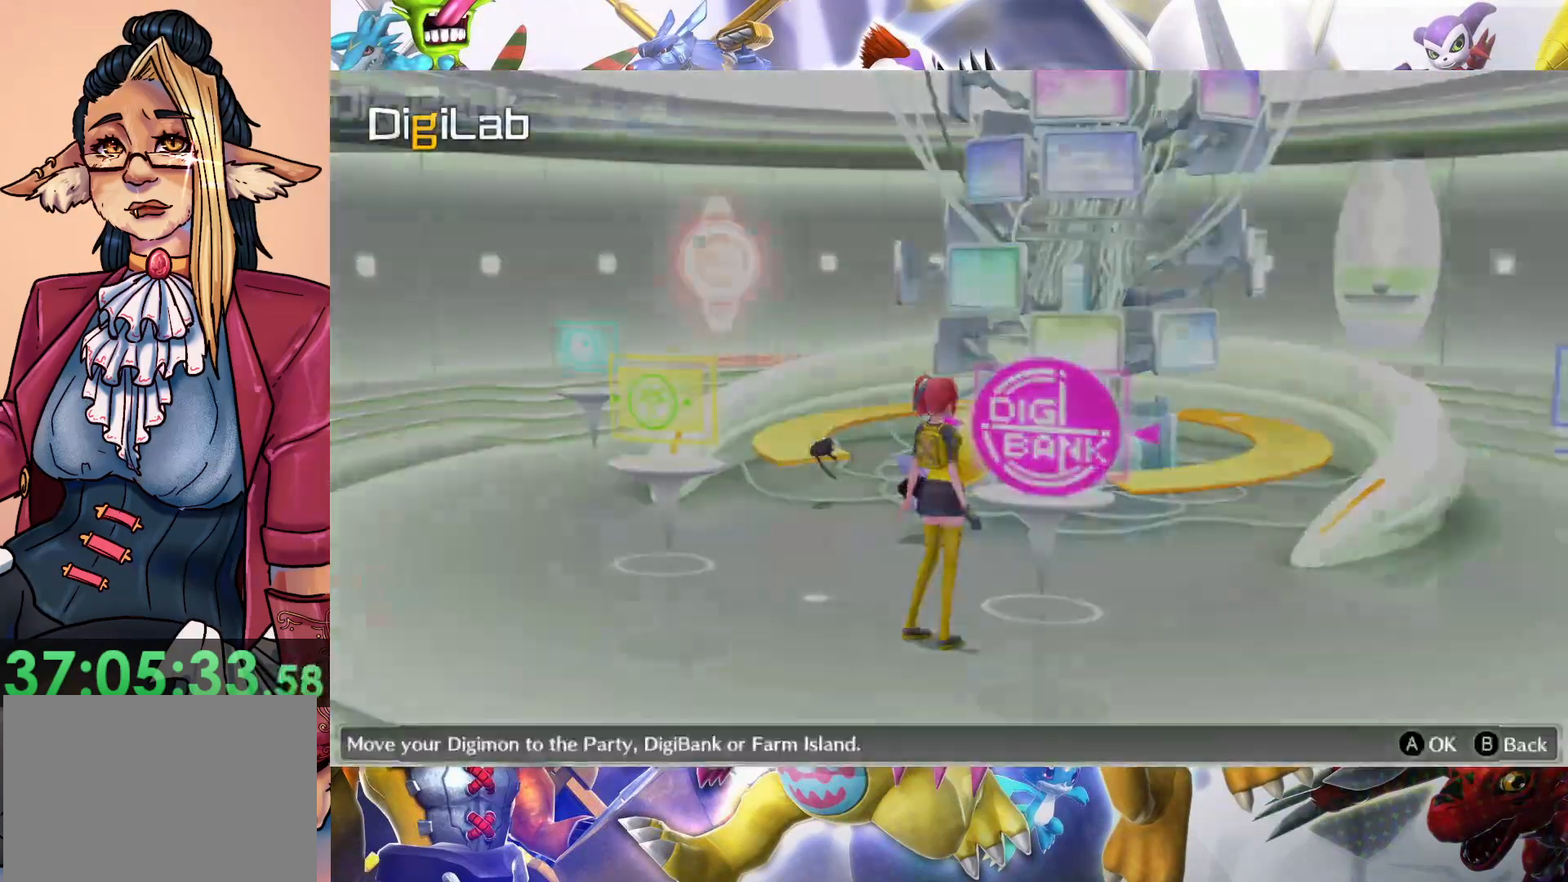
{"dt_ms": 500, "buttons": [], "left_stick": "center", "right_stick": "center", "events": []}
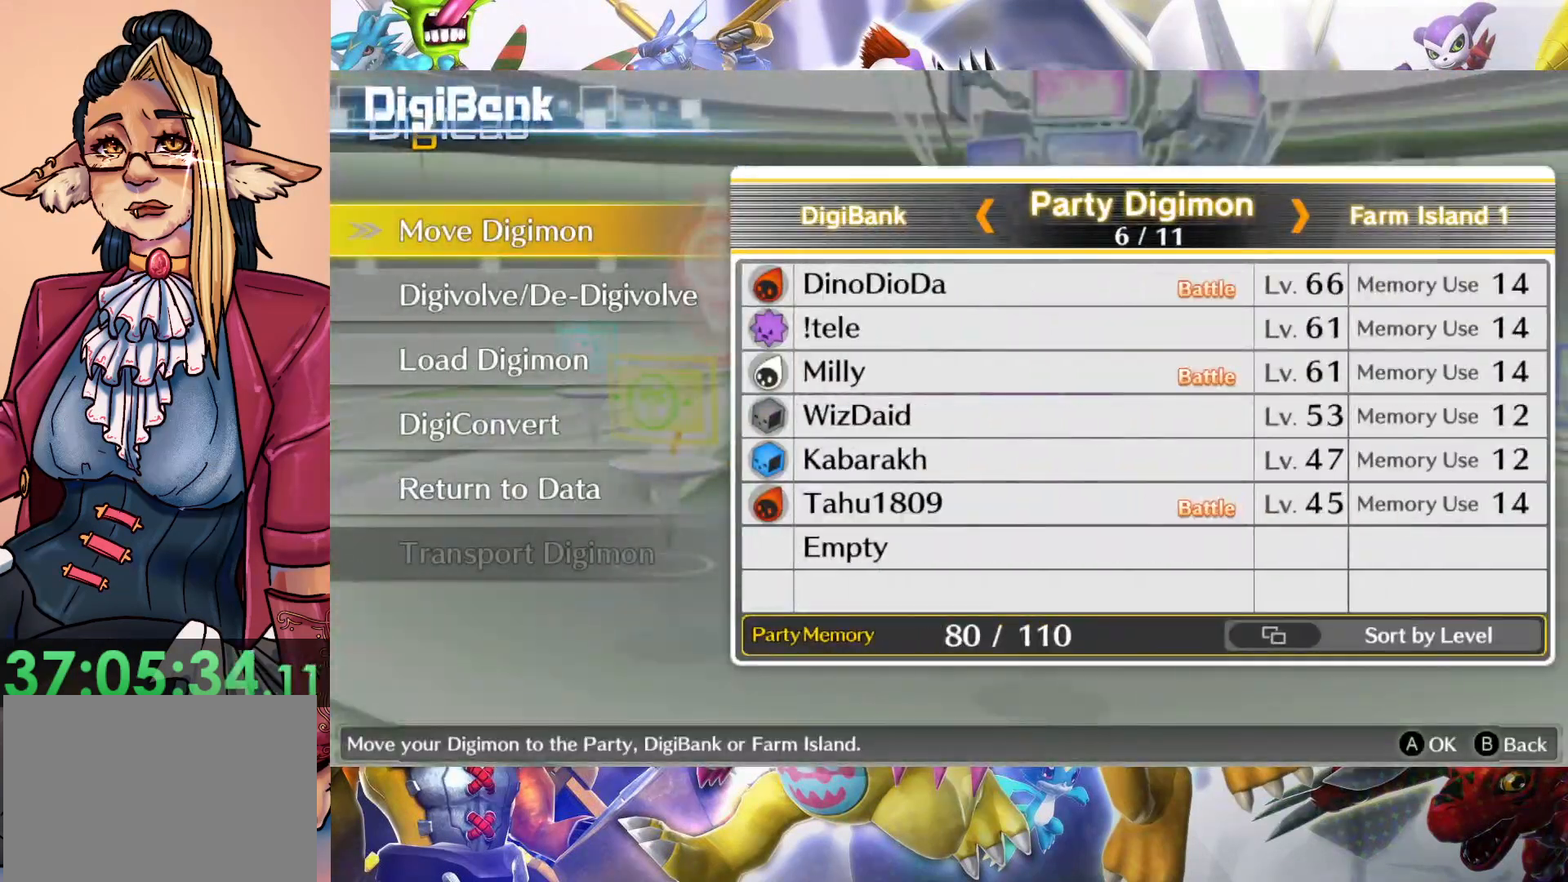
{"dt_ms": 500, "buttons": [], "left_stick": "center", "right_stick": "center", "events": []}
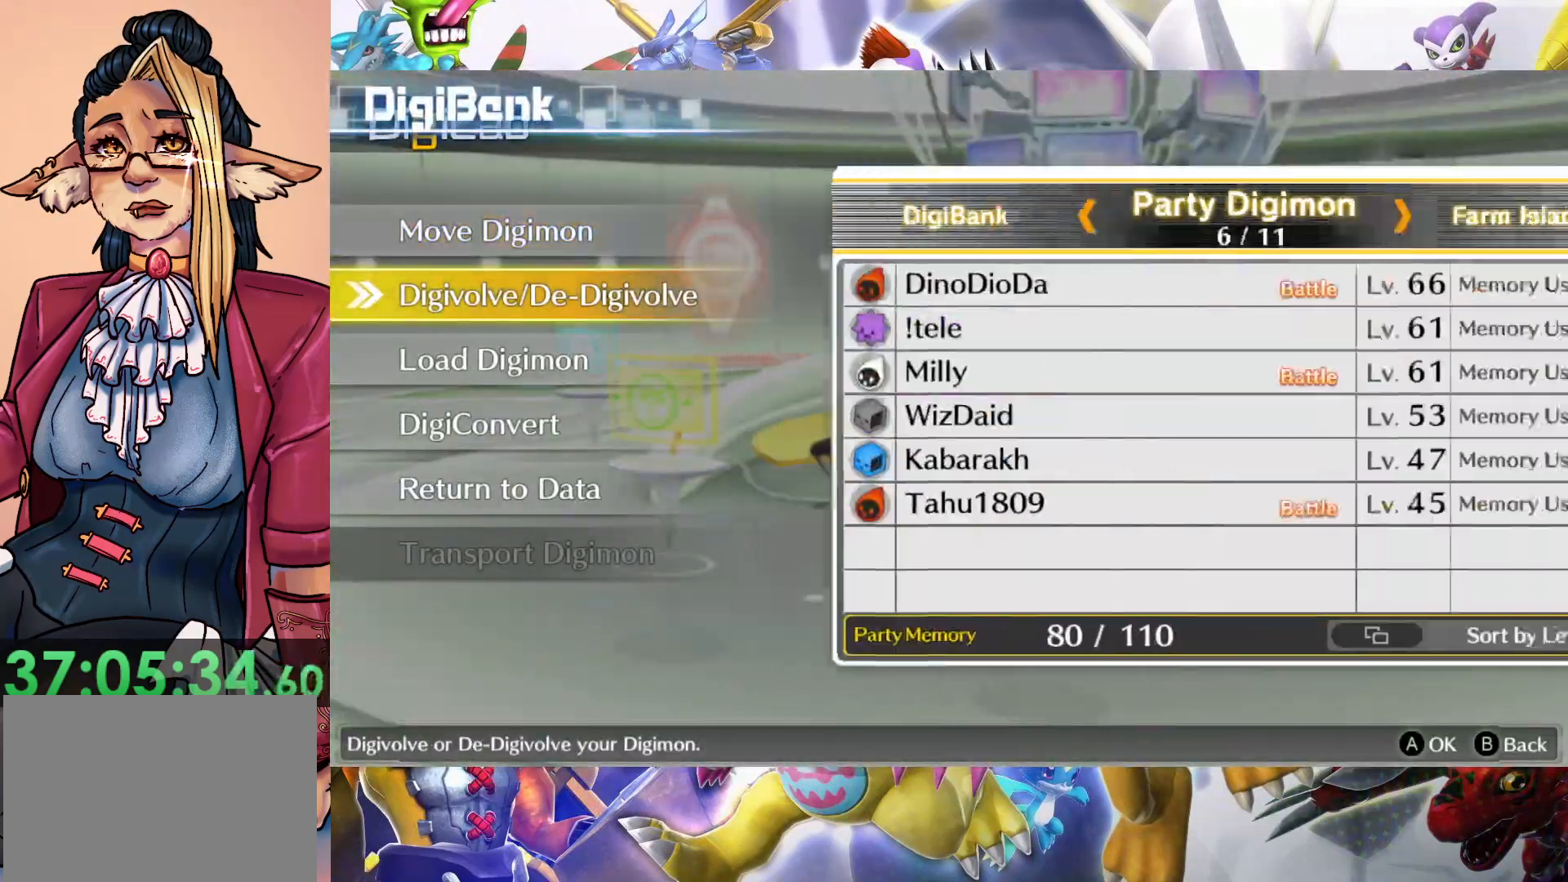
{"dt_ms": 500, "buttons": [], "left_stick": "center", "right_stick": "center", "events": []}
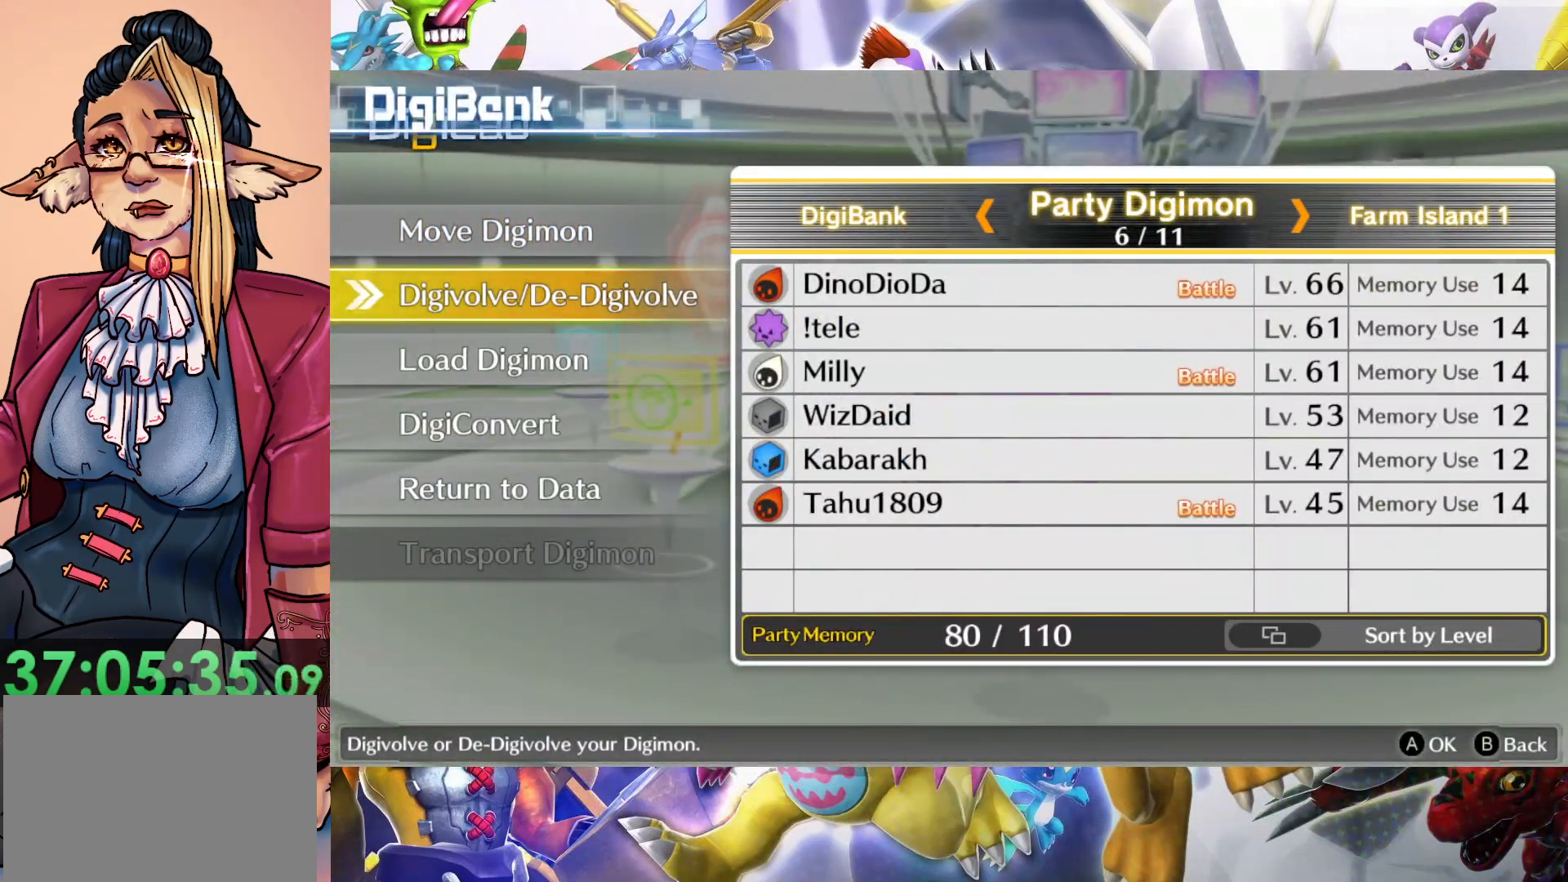
{"dt_ms": 500, "buttons": [], "left_stick": "center", "right_stick": "center", "events": [[33, "B", "down"], [183, "B", "up"], [317, "left_stick", "down"], [467, "left_stick", "center"]]}
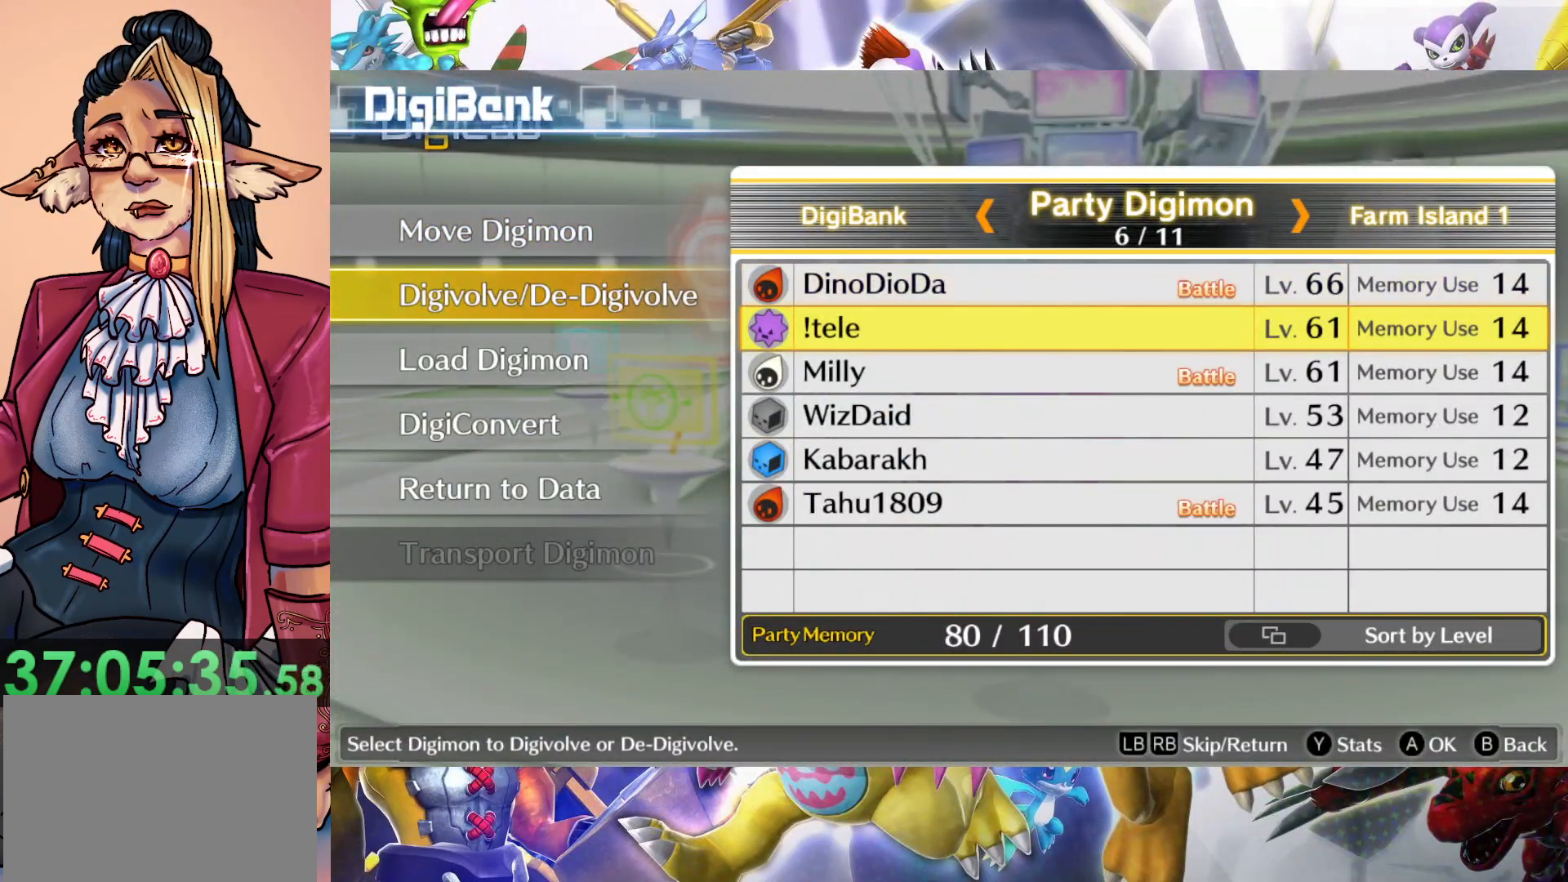
{"dt_ms": 500, "buttons": [], "left_stick": "center", "right_stick": "center", "events": [[233, "left_stick", "right"], [400, "left_stick", "center"]]}
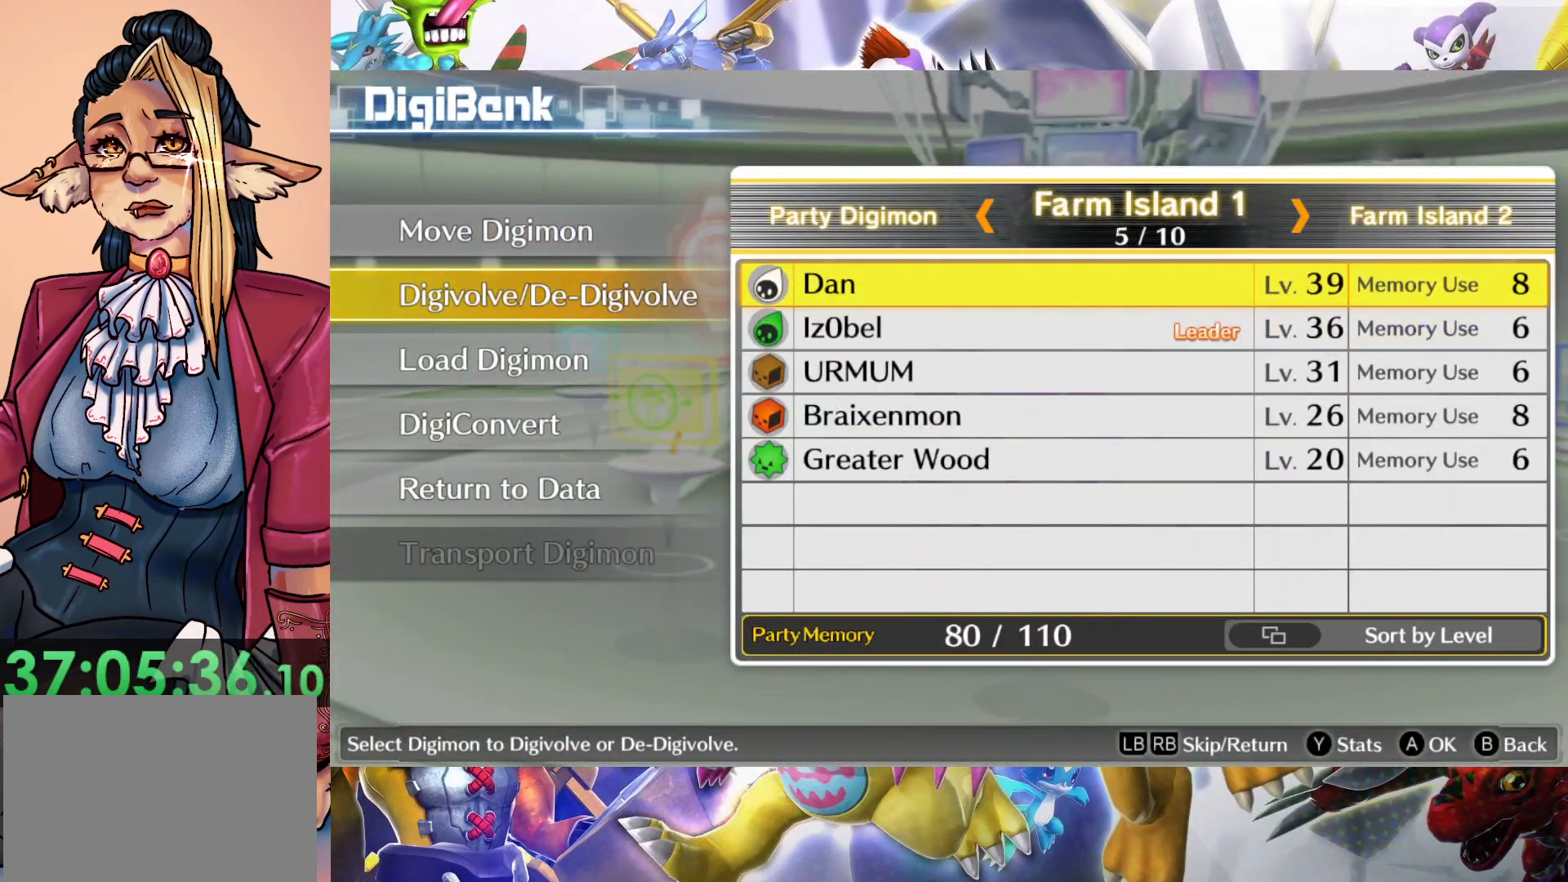
{"dt_ms": 500, "buttons": [], "left_stick": "down", "right_stick": "center", "events": [[200, "left_stick", "down"], [367, "left_stick", "center"], [417, "left_stick", "down"]]}
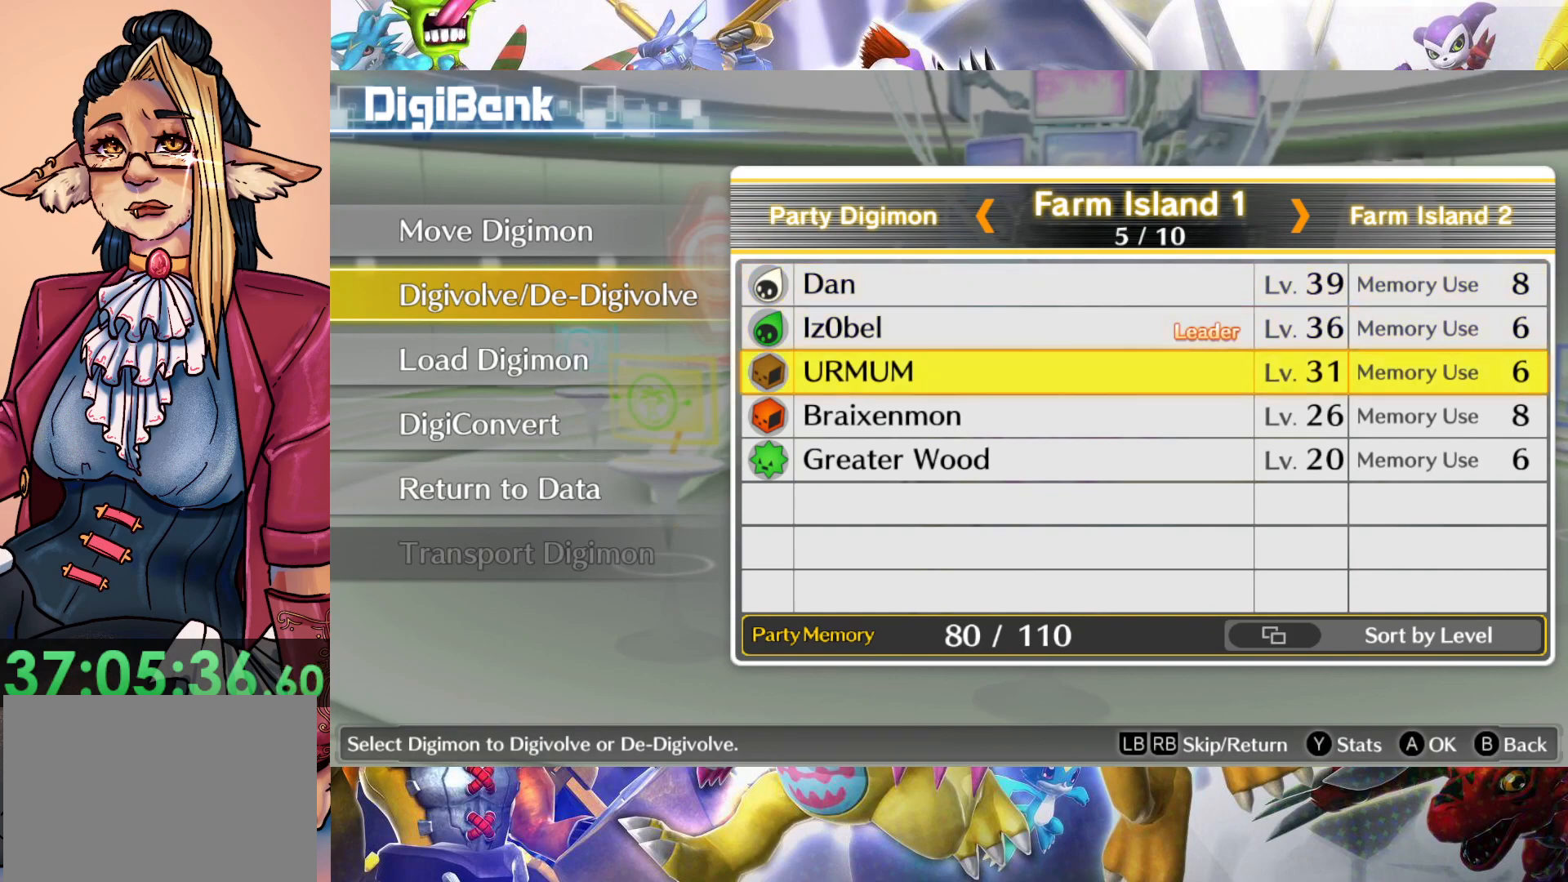
{"dt_ms": 500, "buttons": [], "left_stick": "center", "right_stick": "center", "events": [[67, "left_stick", "center"], [150, "left_stick", "down"], [300, "left_stick", "center"]]}
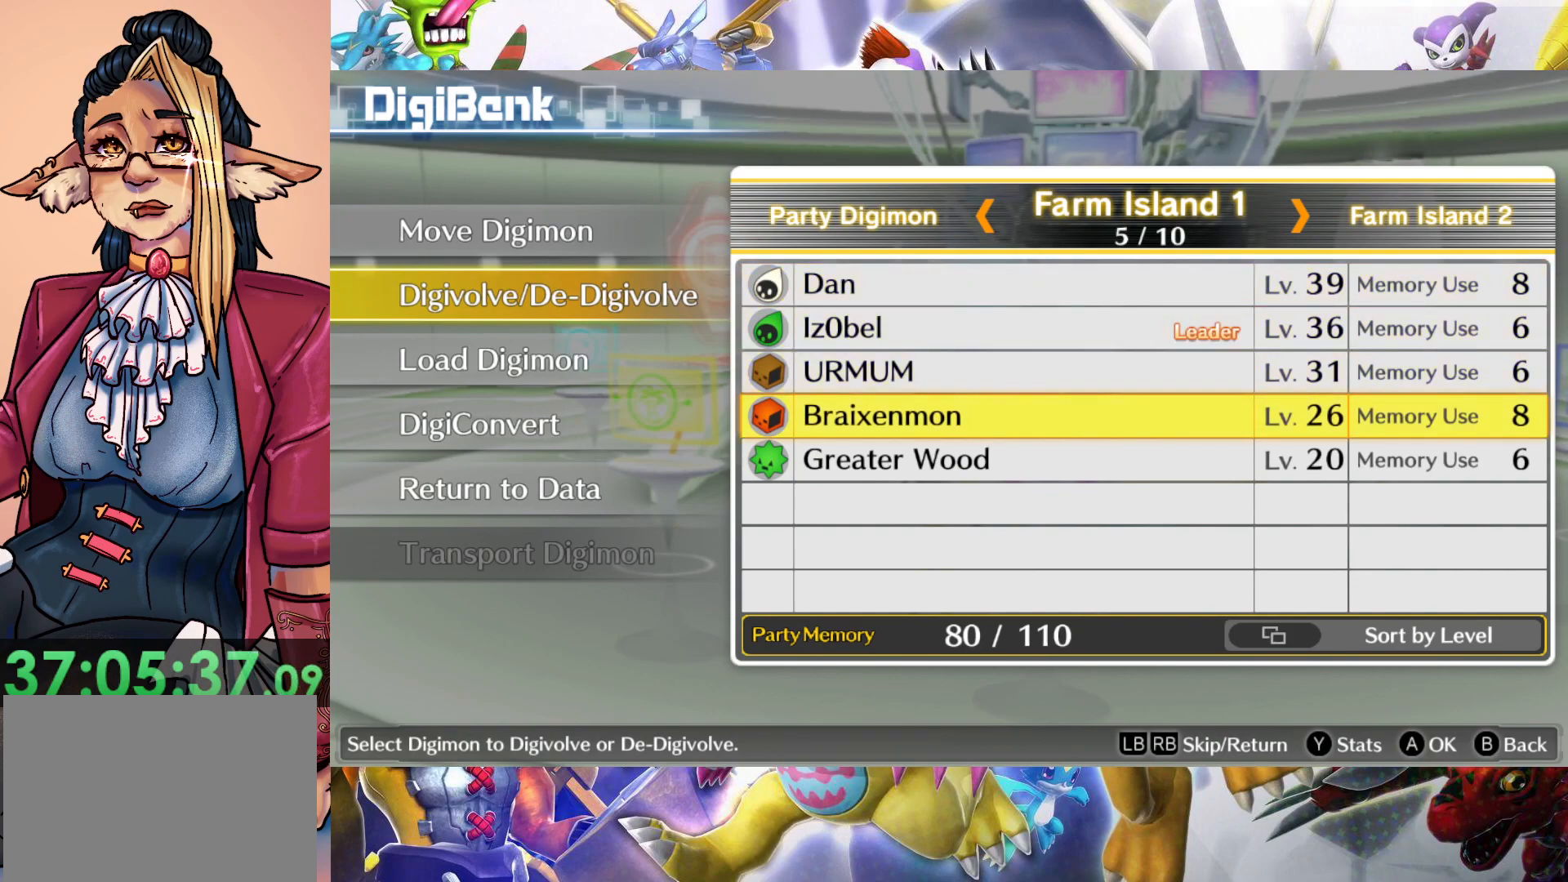
{"dt_ms": 500, "buttons": [], "left_stick": "right", "right_stick": "center", "events": [[33, "left_stick", "up"], [167, "left_stick", "center"], [383, "left_stick", "right"]]}
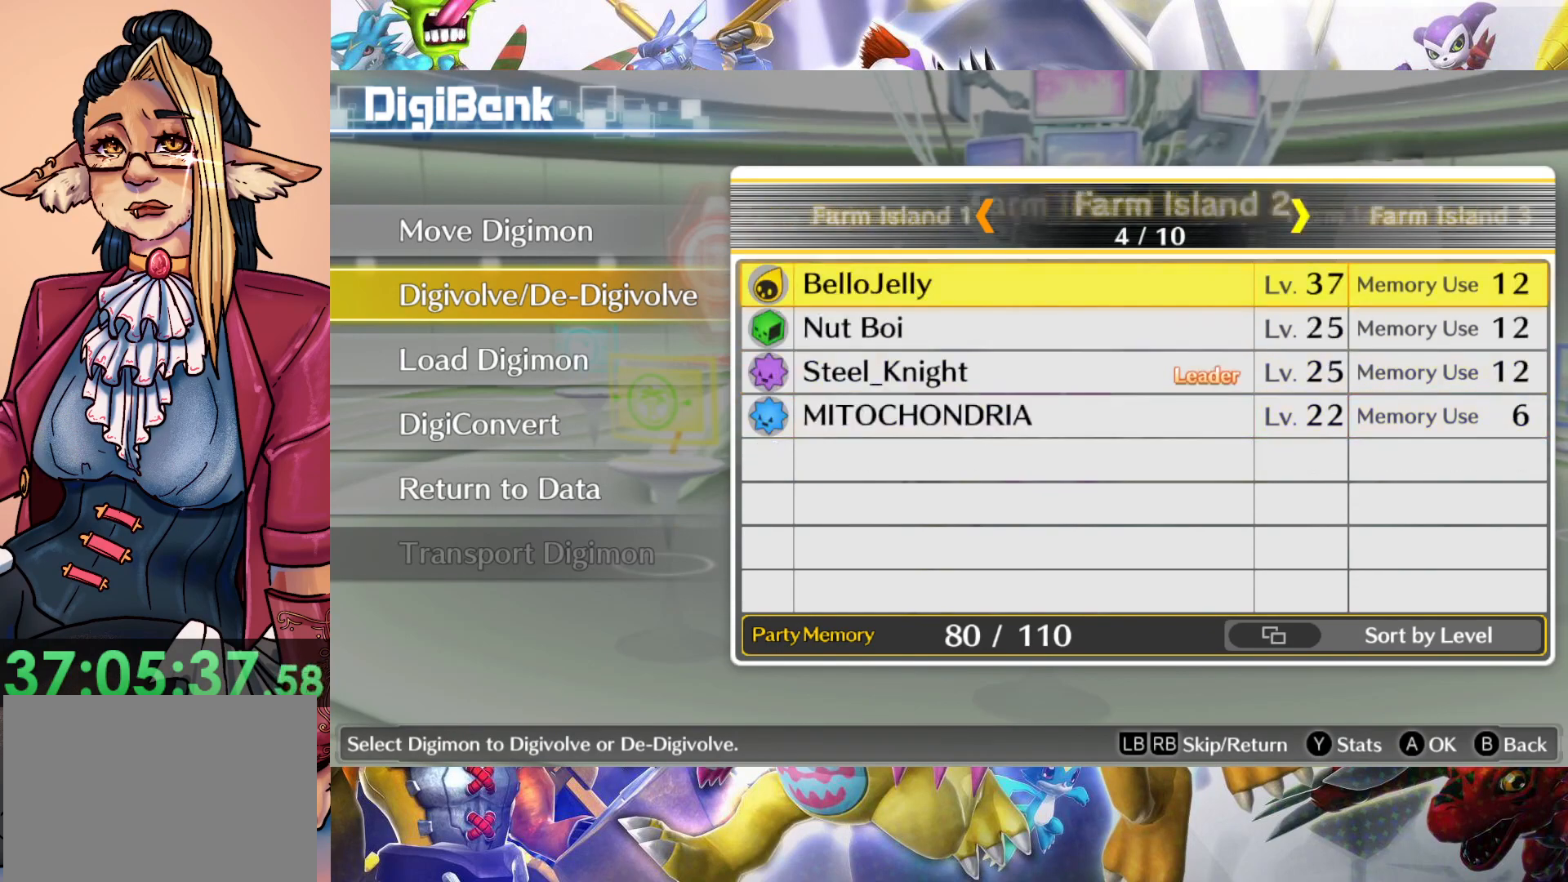
{"dt_ms": 500, "buttons": [], "left_stick": "center", "right_stick": "center", "events": [[17, "left_stick", "center"], [333, "left_stick", "down"], [500, "left_stick", "center"]]}
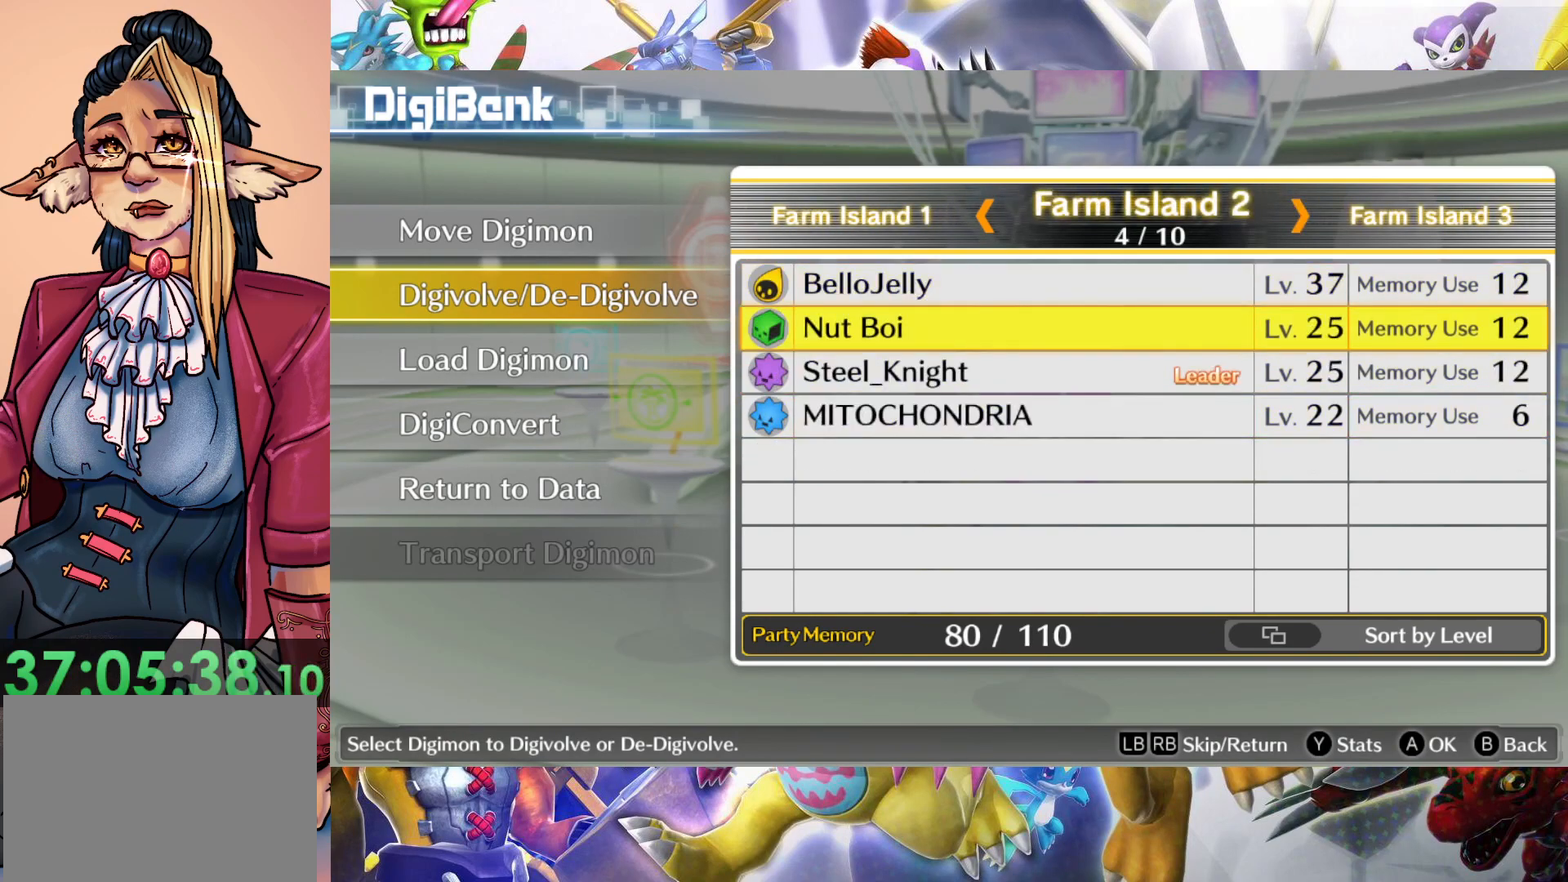
{"dt_ms": 500, "buttons": [], "left_stick": "center", "right_stick": "center", "events": [[50, "left_stick", "down"], [150, "left_stick", "center"]]}
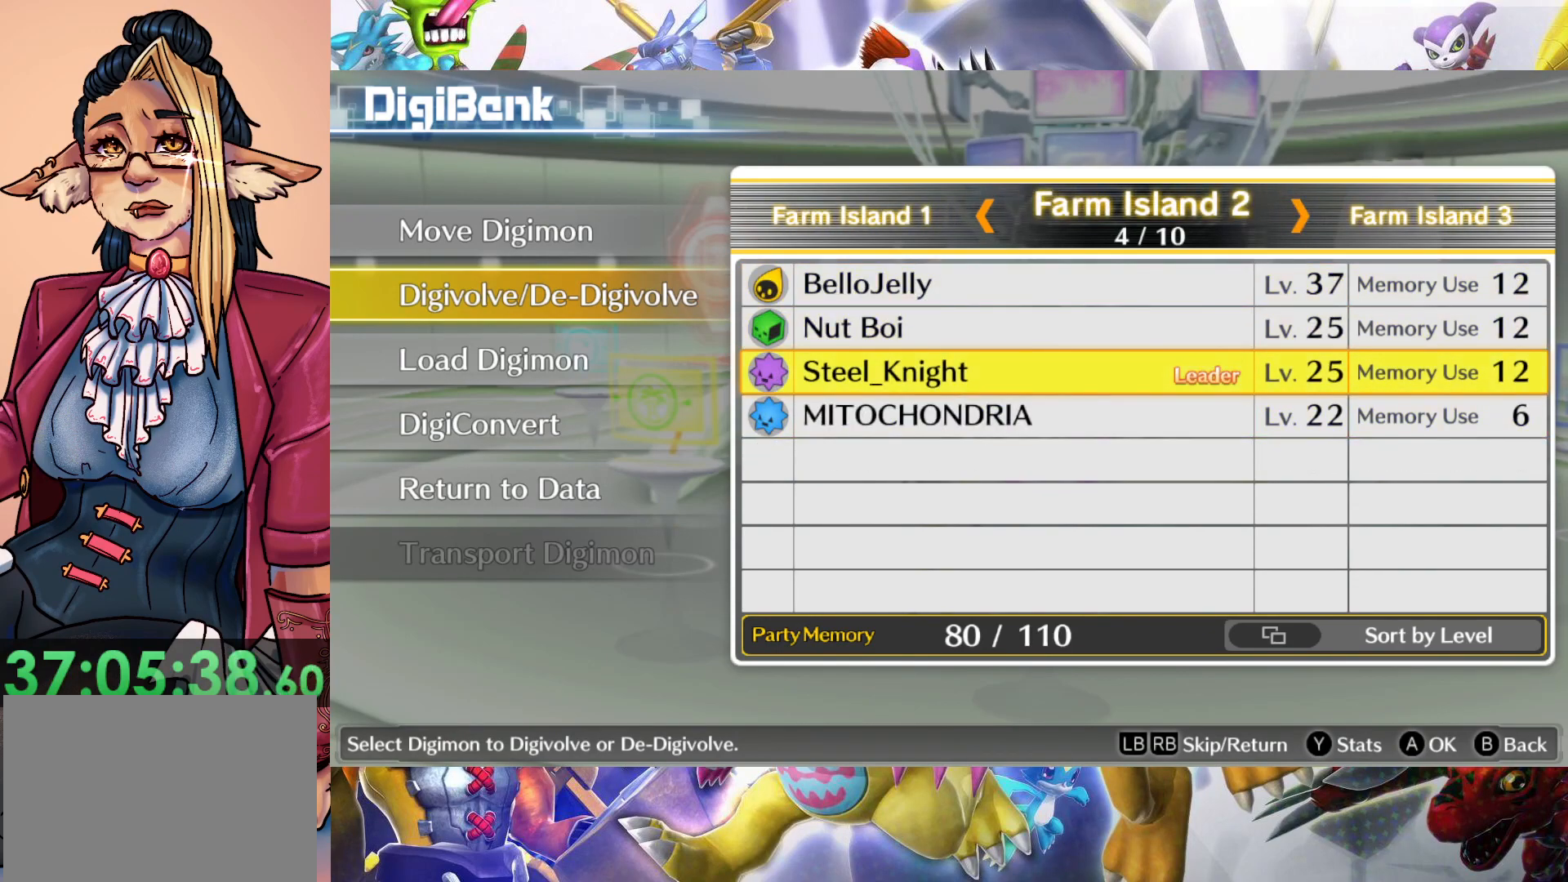
{"dt_ms": 500, "buttons": [], "left_stick": "right", "right_stick": "center", "events": [[467, "left_stick", "right"]]}
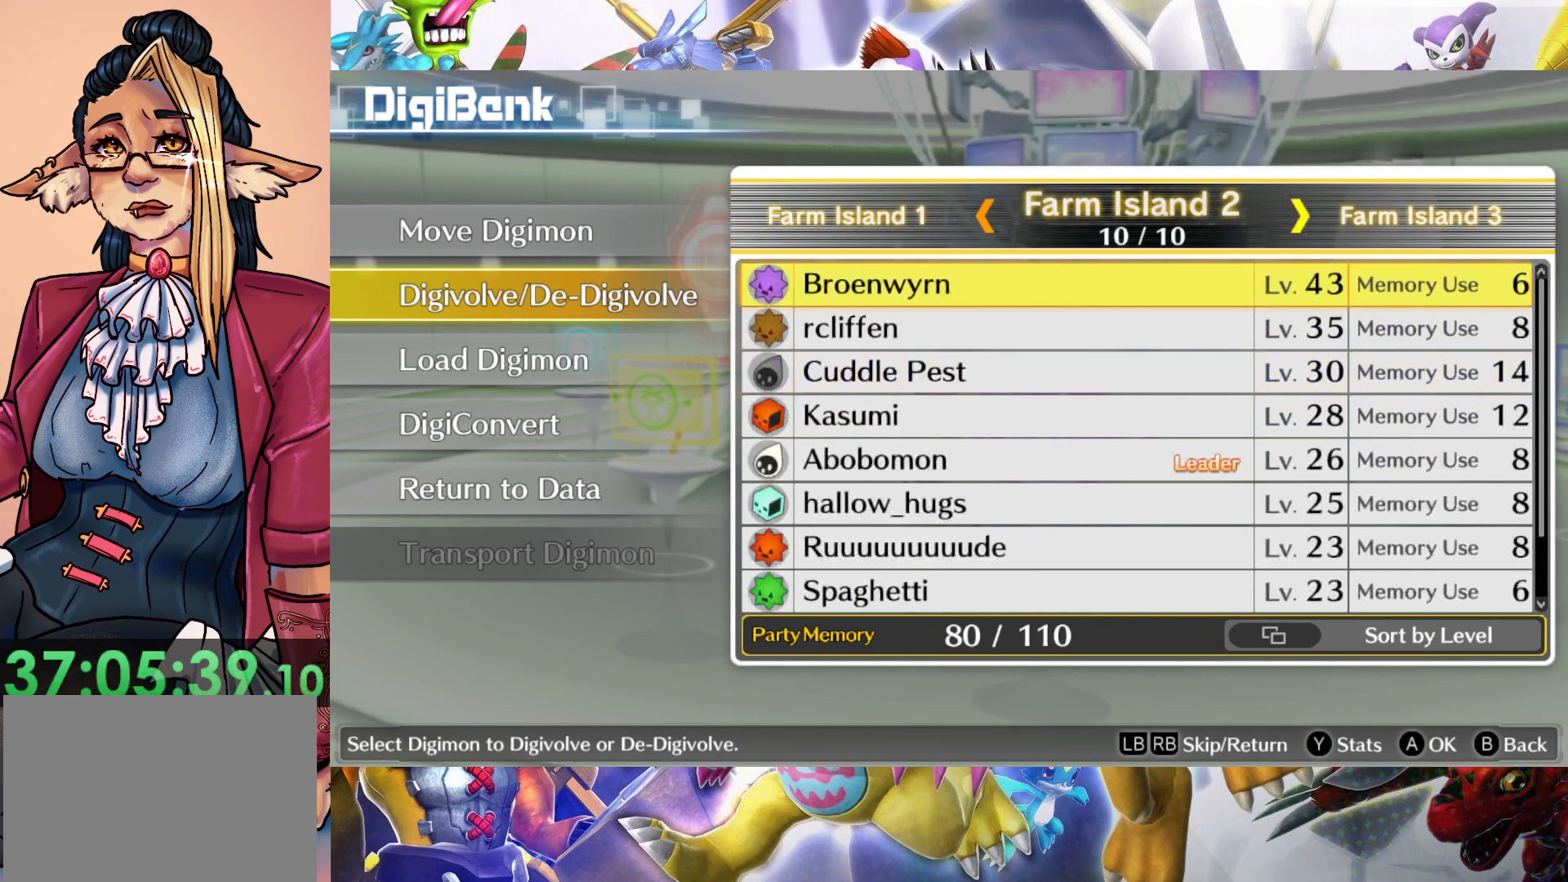
{"dt_ms": 500, "buttons": [], "left_stick": "center", "right_stick": "center", "events": [[100, "left_stick", "center"]]}
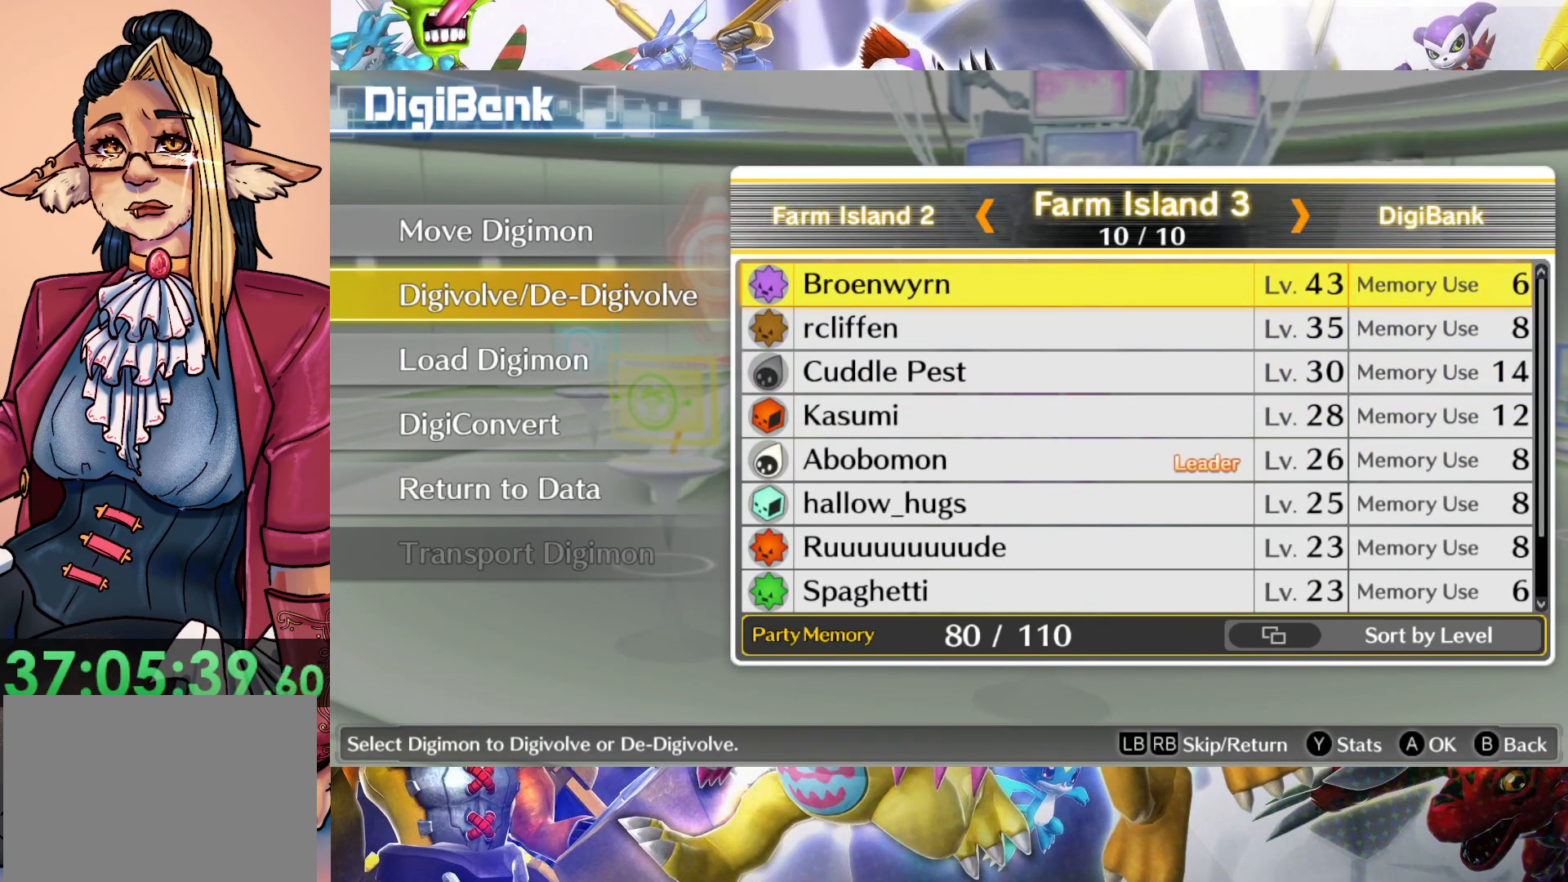
{"dt_ms": 500, "buttons": [], "left_stick": "down", "right_stick": "center", "events": [[133, "left_stick", "down"]]}